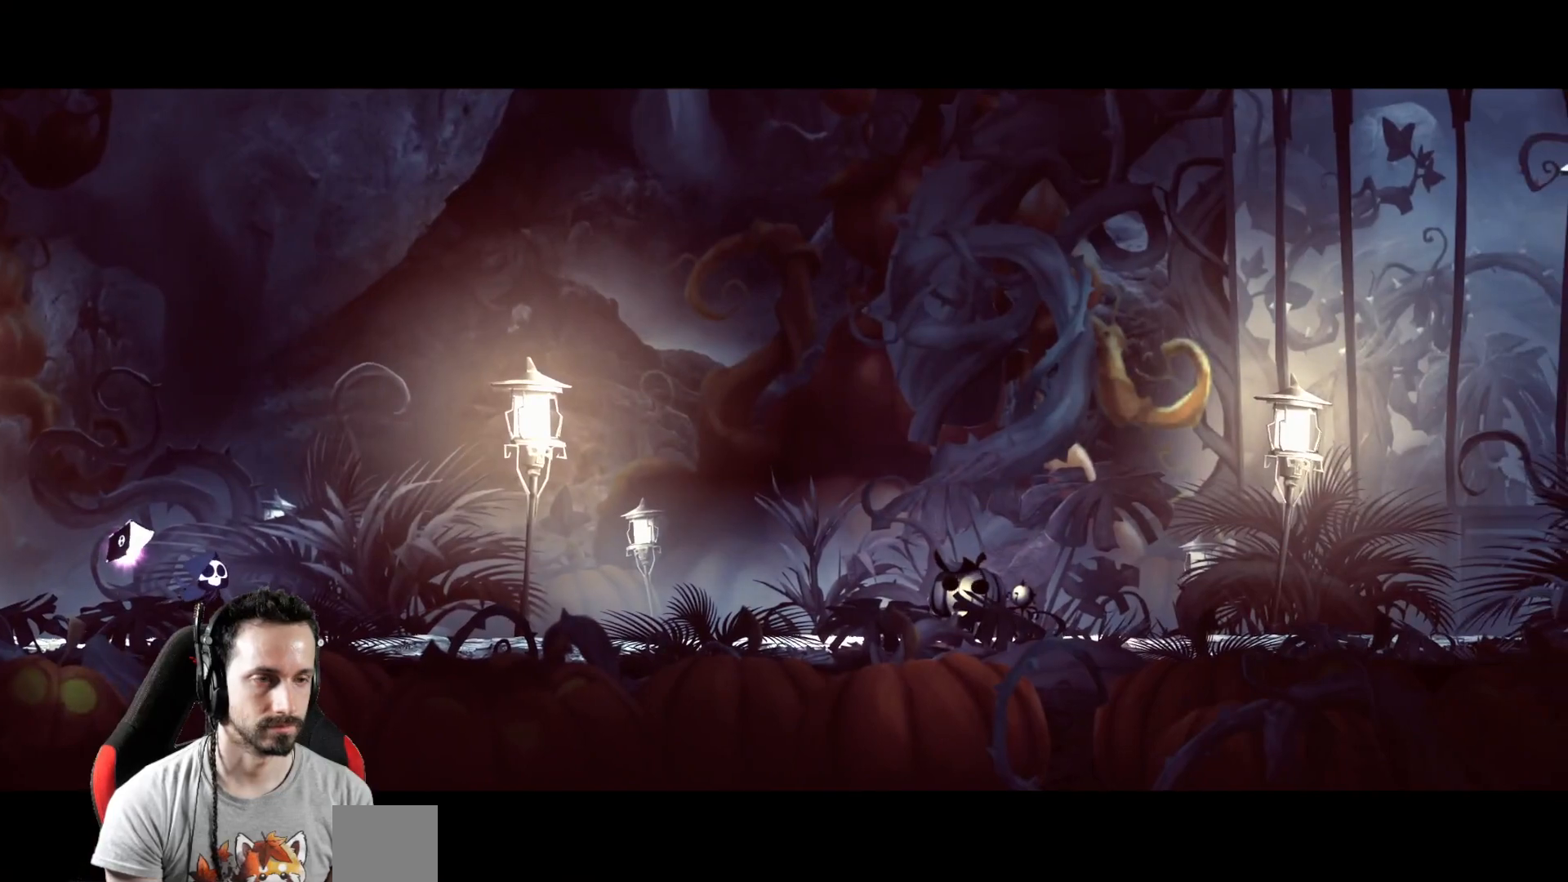
Gameplay with a controller (Xbox layout); each line is a JSON object with the inputs held at the frame after it. "events" lists button and stick changes between this image and that frame as [ms after this image, input, new state], when the widget could be followed in between.
{"buttons": [], "left_stick": "center", "right_stick": "center", "events": []}
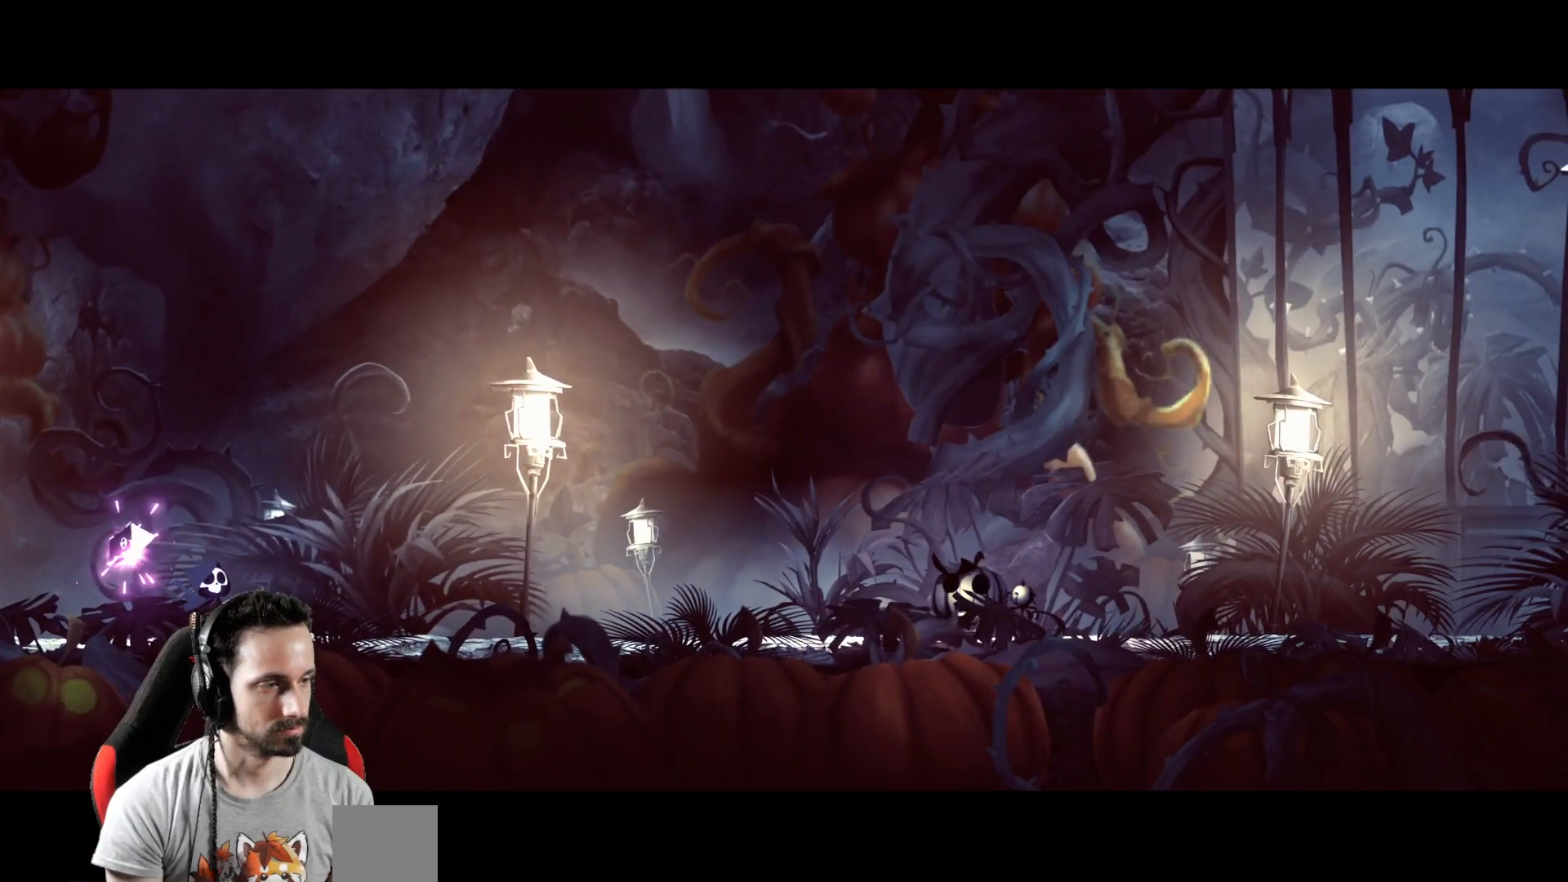
{"buttons": [], "left_stick": "center", "right_stick": "center", "events": []}
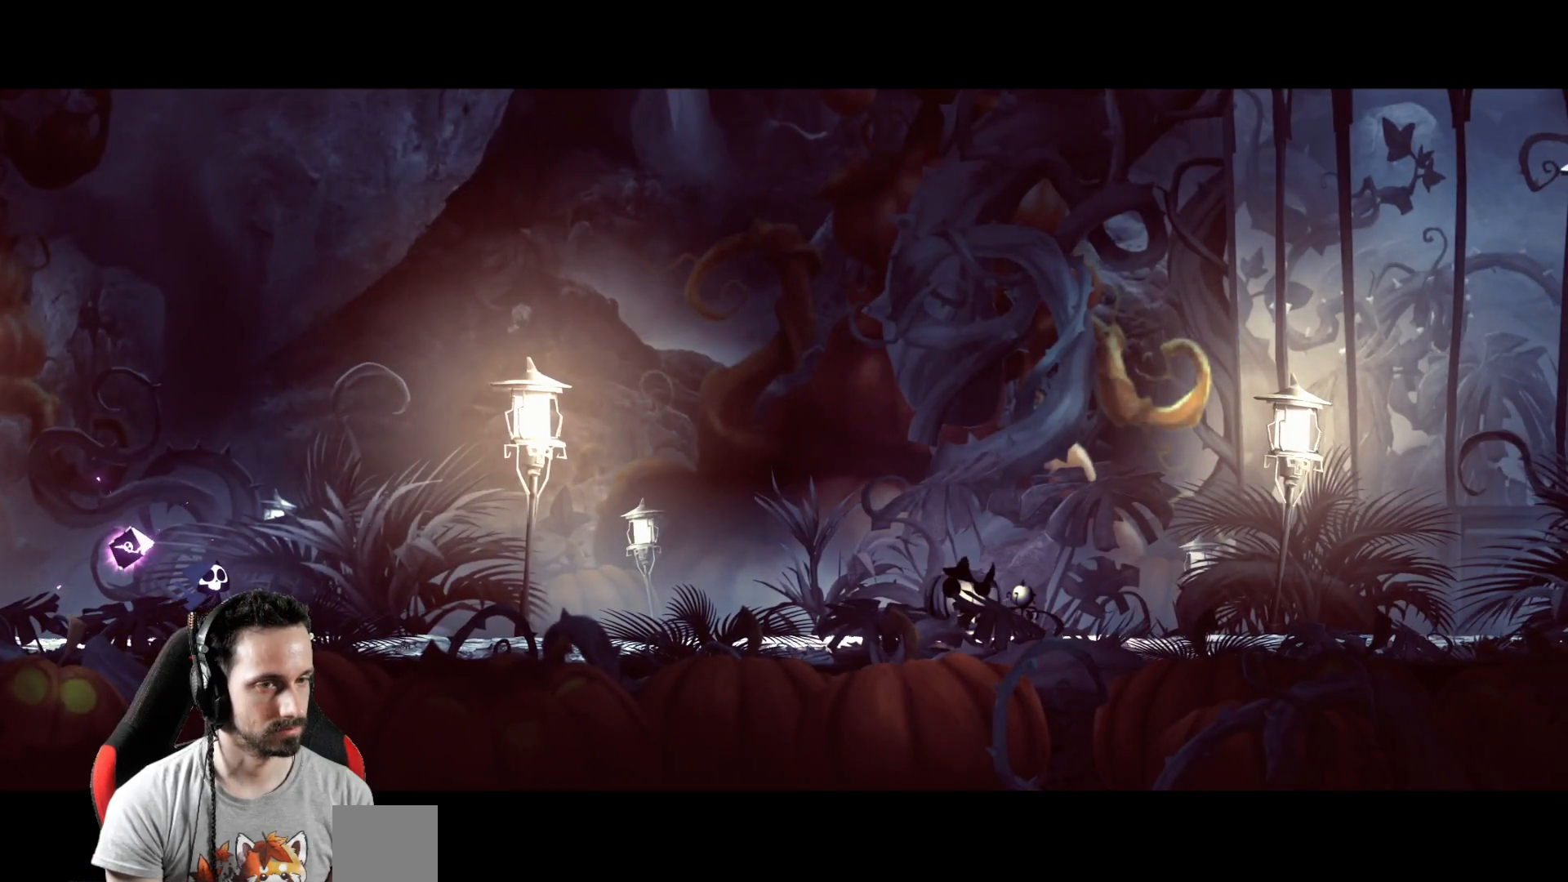
{"buttons": [], "left_stick": "center", "right_stick": "center", "events": []}
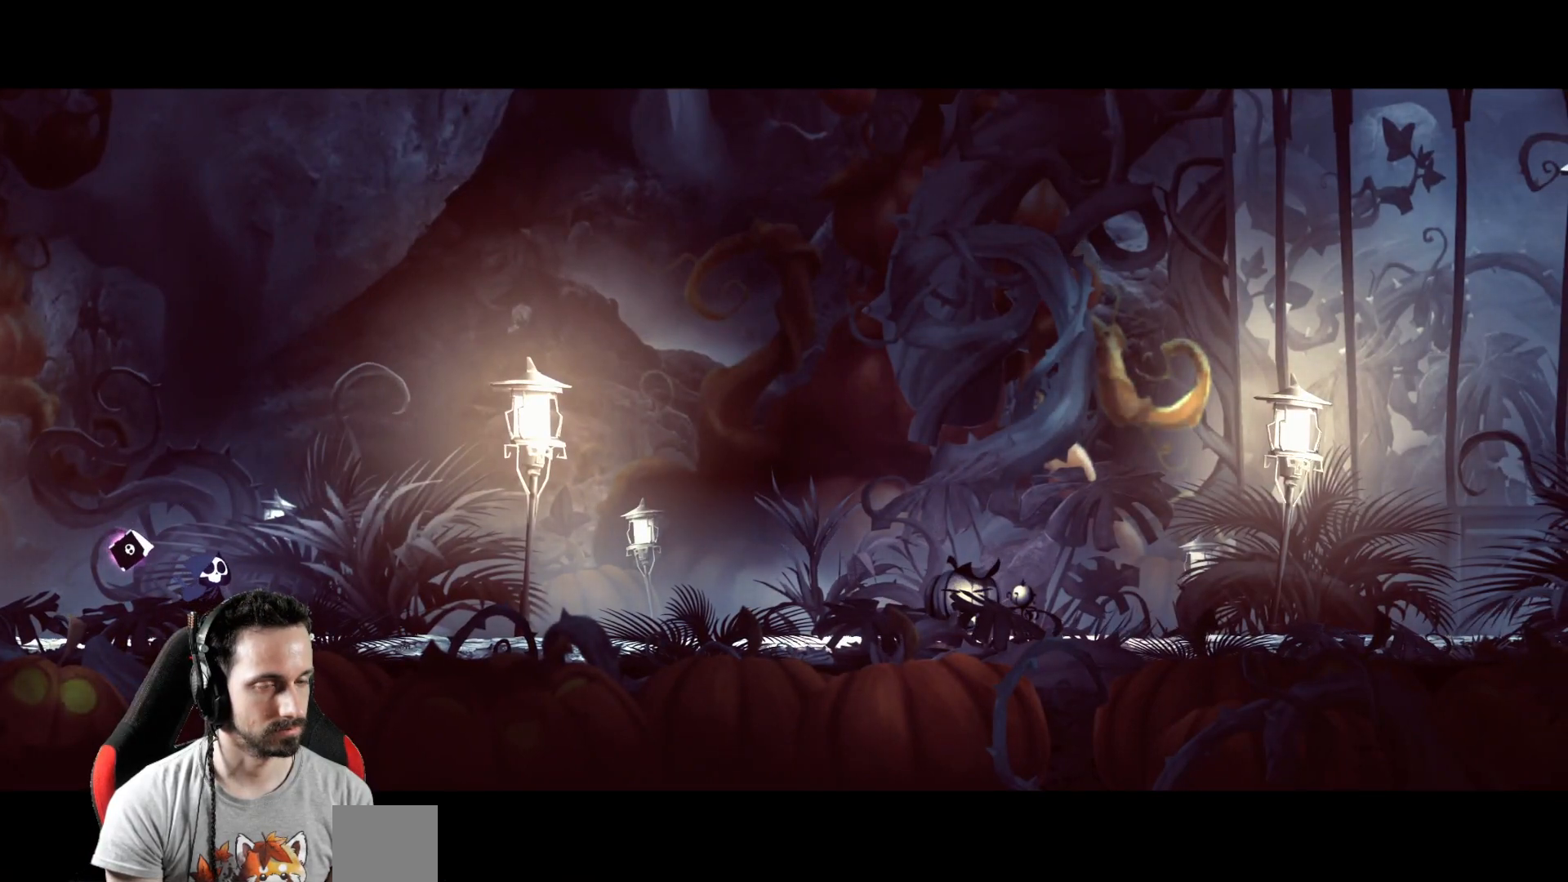
{"buttons": [], "left_stick": "center", "right_stick": "center", "events": [[100, "A", "down"], [233, "A", "up"]]}
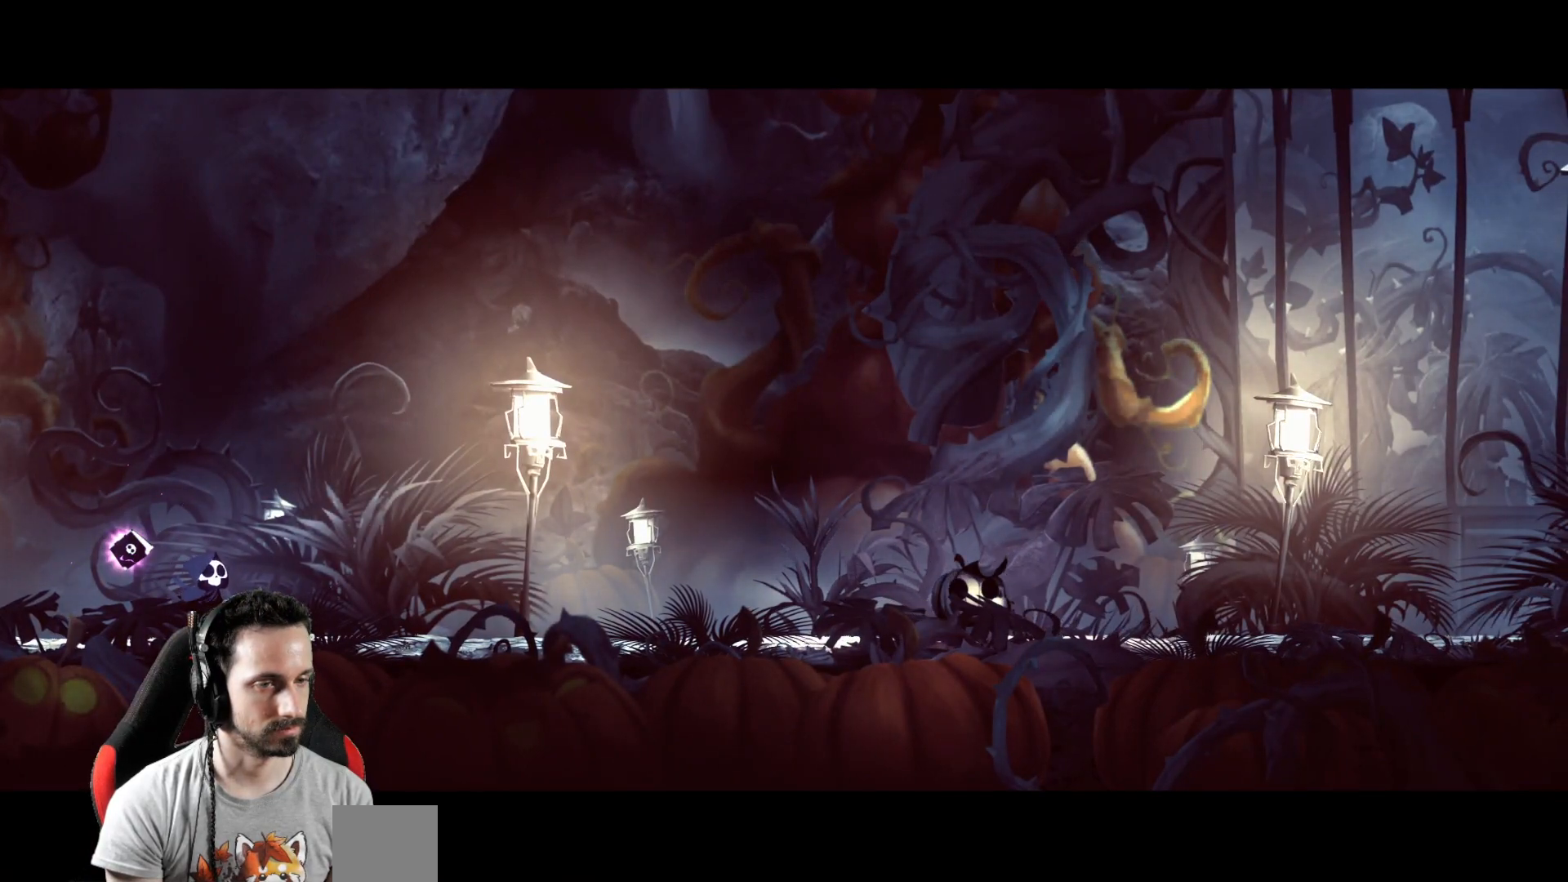
{"buttons": [], "left_stick": "center", "right_stick": "center", "events": []}
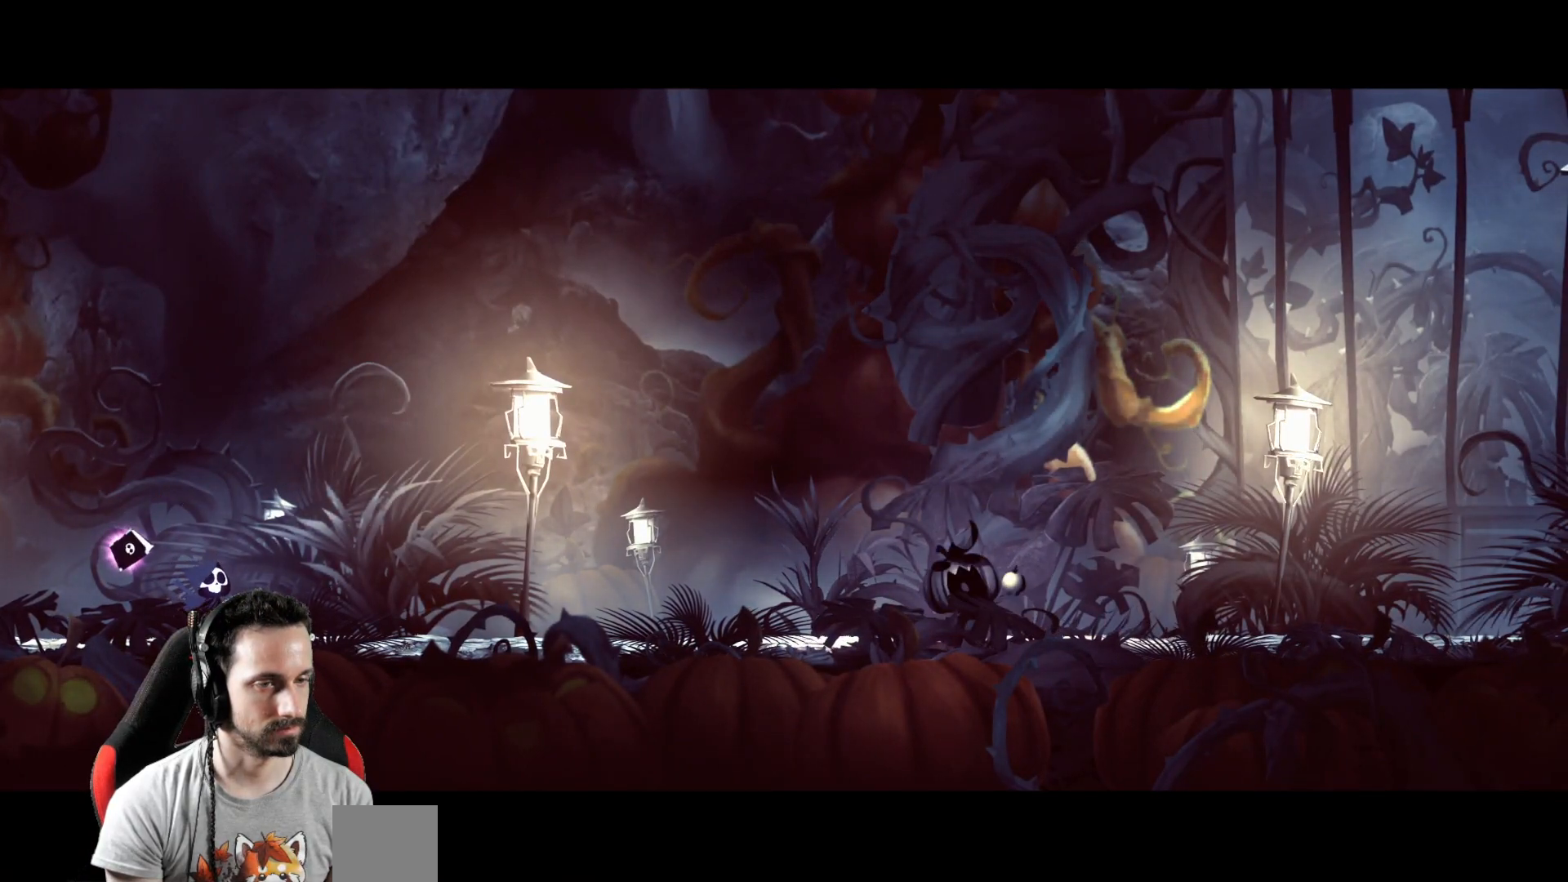
{"buttons": [], "left_stick": "center", "right_stick": "center", "events": []}
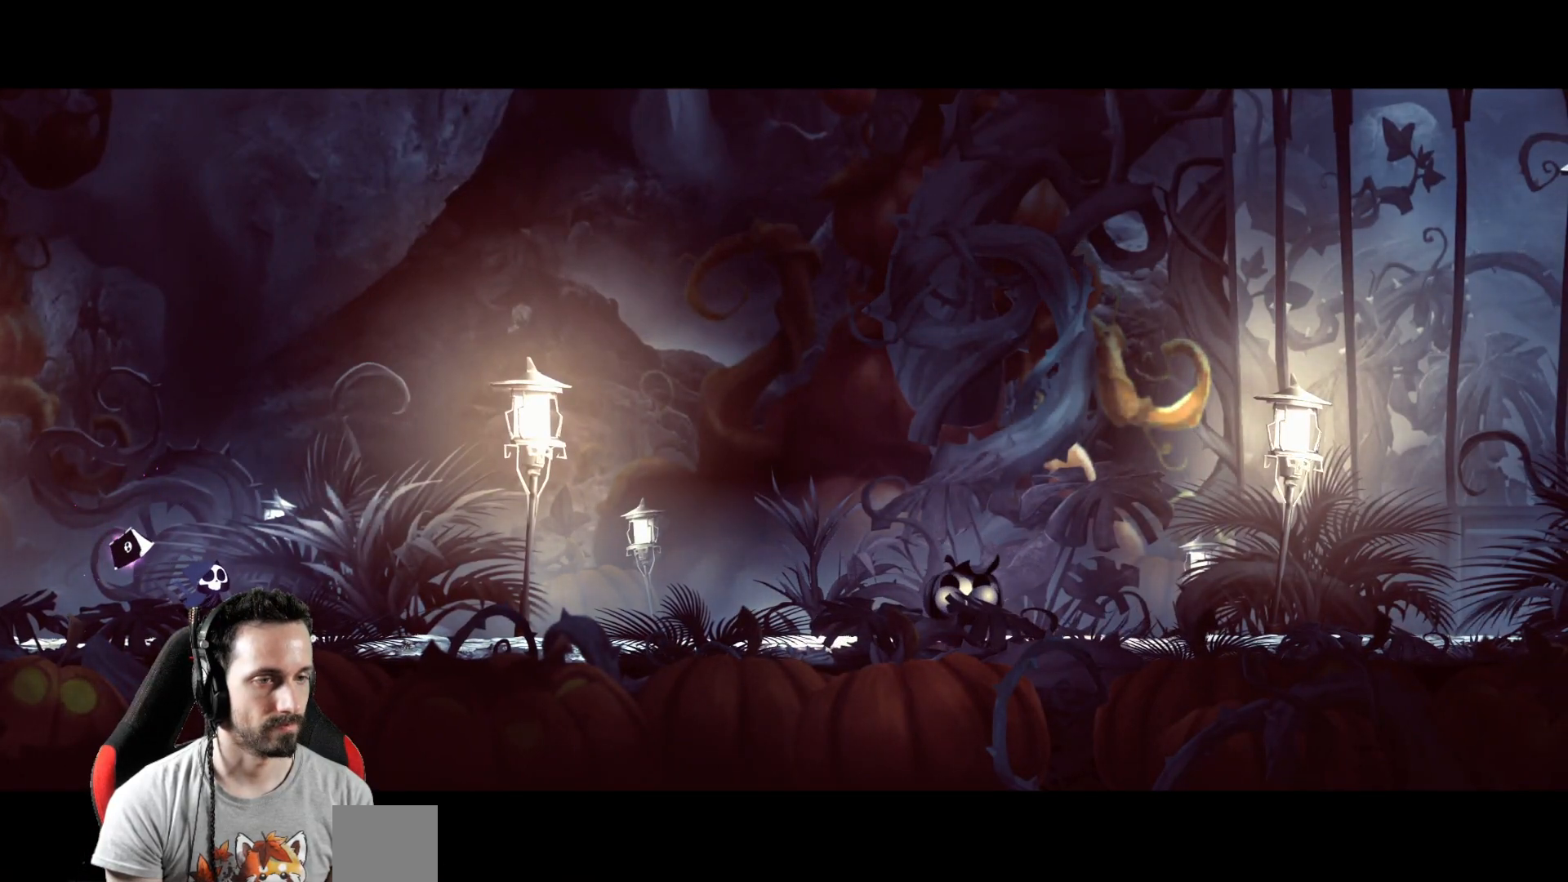
{"buttons": [], "left_stick": "center", "right_stick": "center", "events": []}
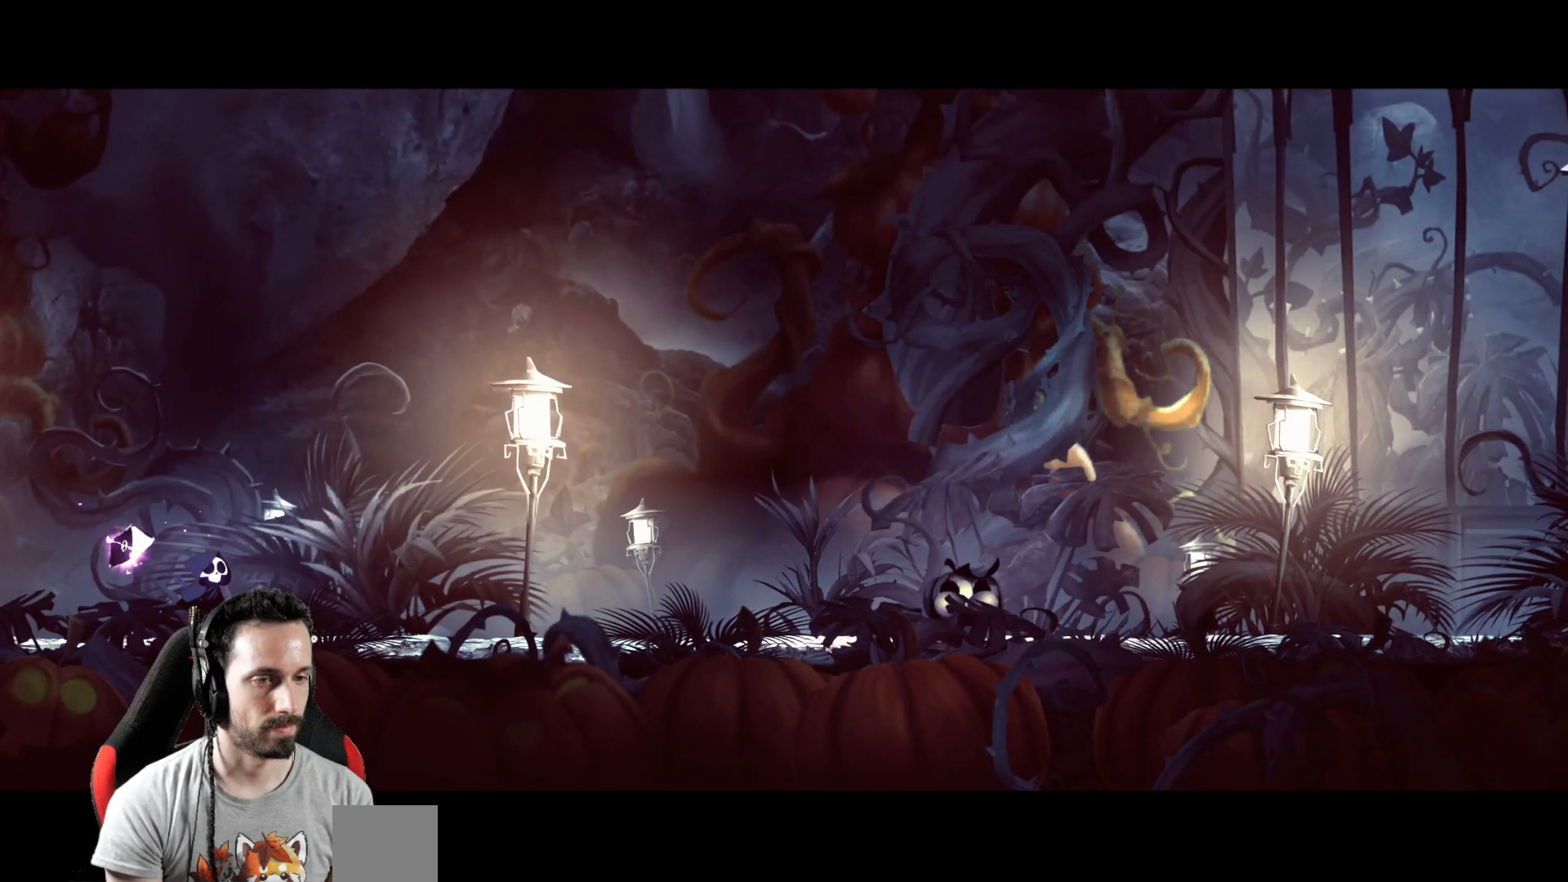
{"buttons": [], "left_stick": "center", "right_stick": "center", "events": []}
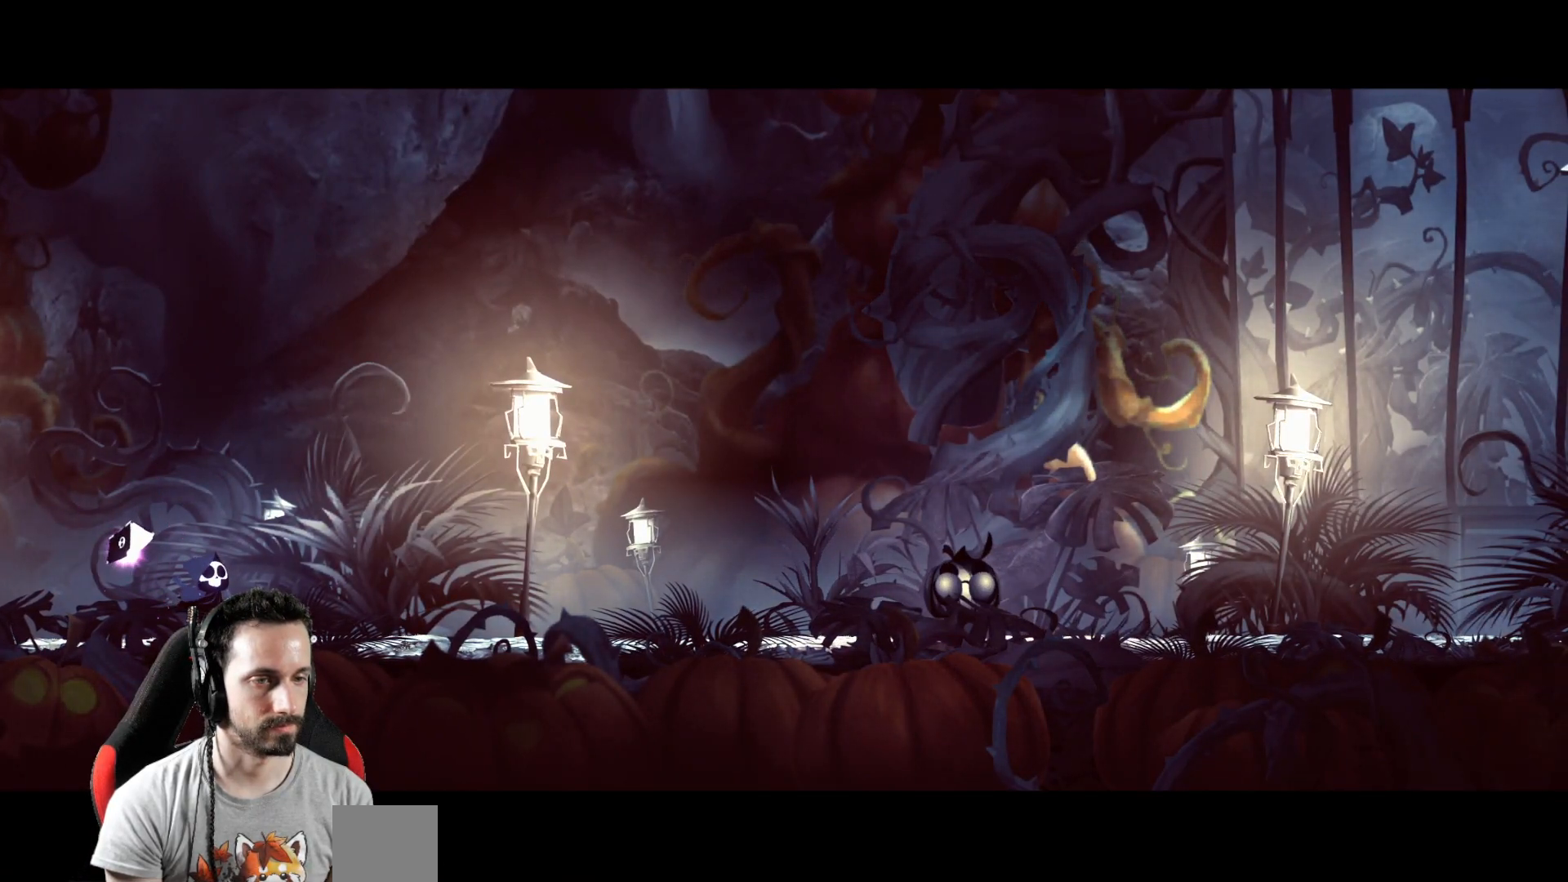
{"buttons": [], "left_stick": "center", "right_stick": "center", "events": []}
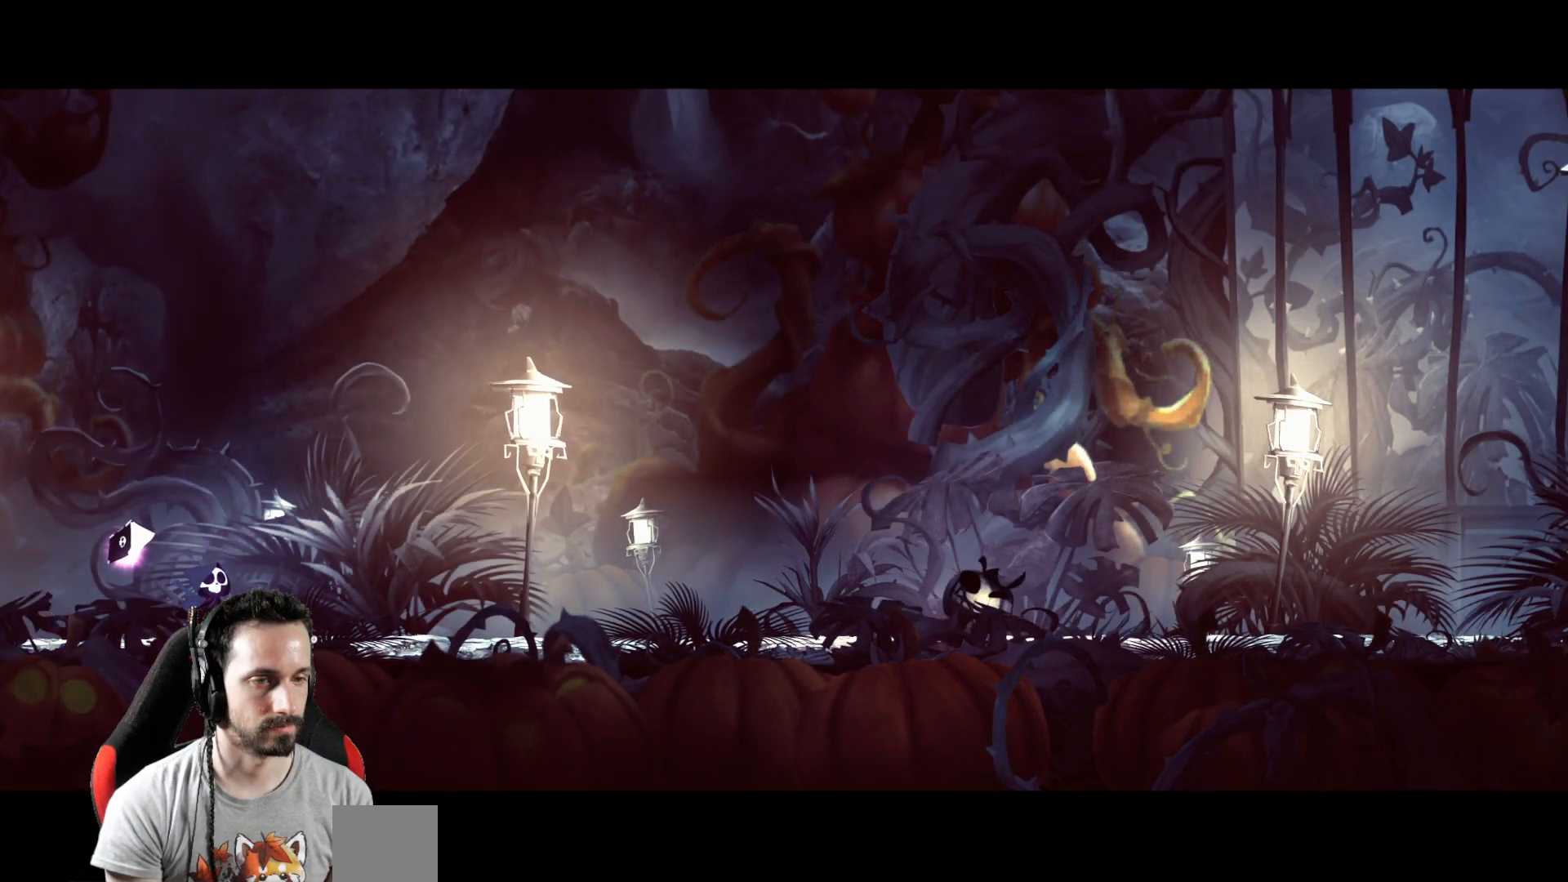
{"buttons": [], "left_stick": "center", "right_stick": "center", "events": []}
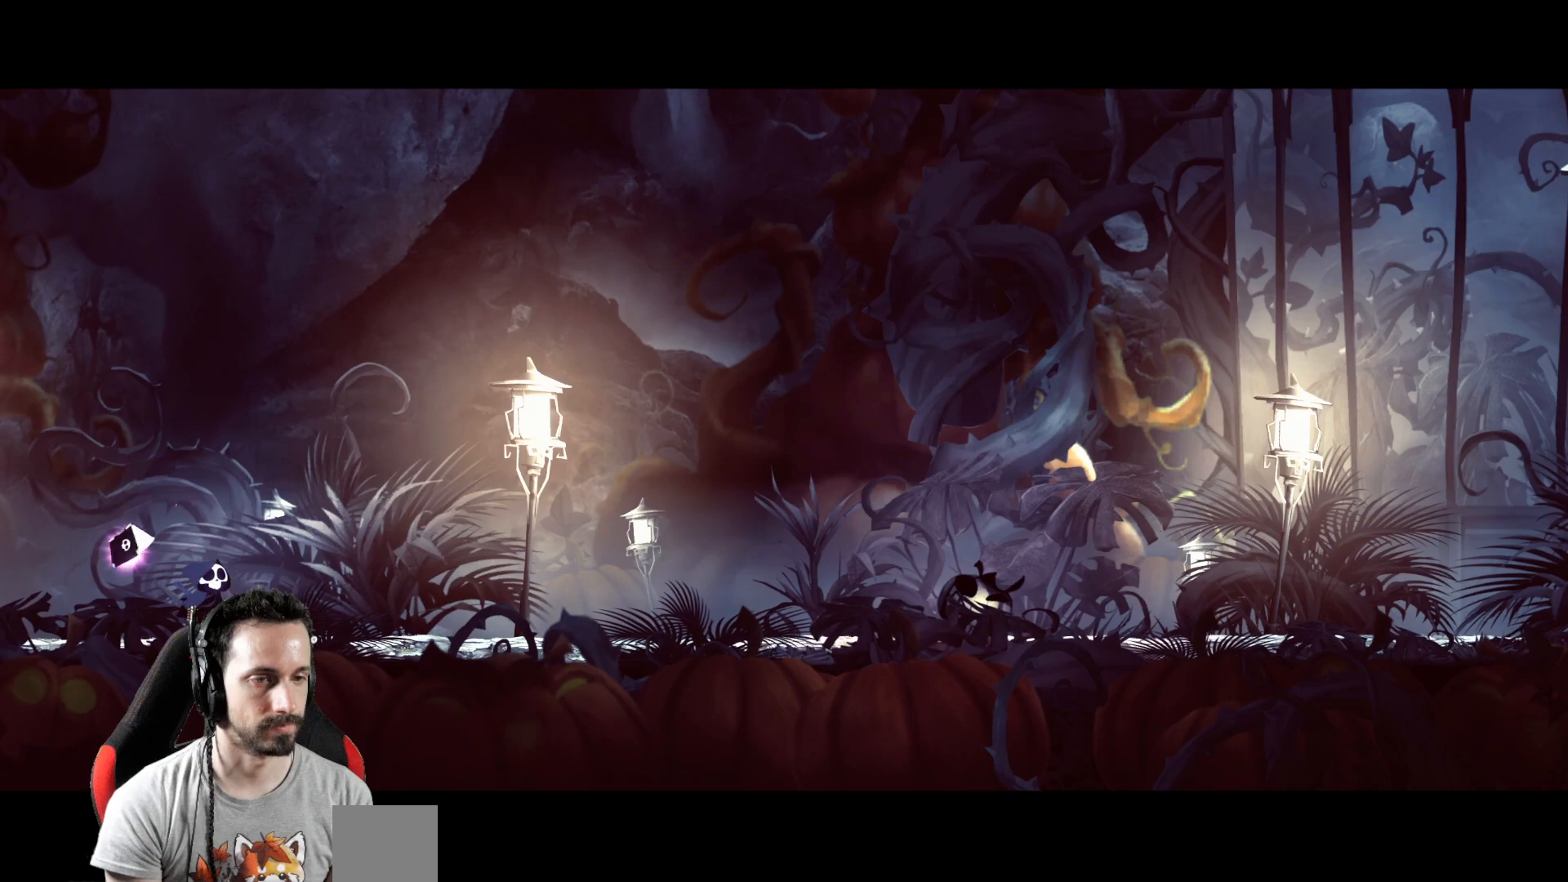
{"buttons": [], "left_stick": "center", "right_stick": "center", "events": []}
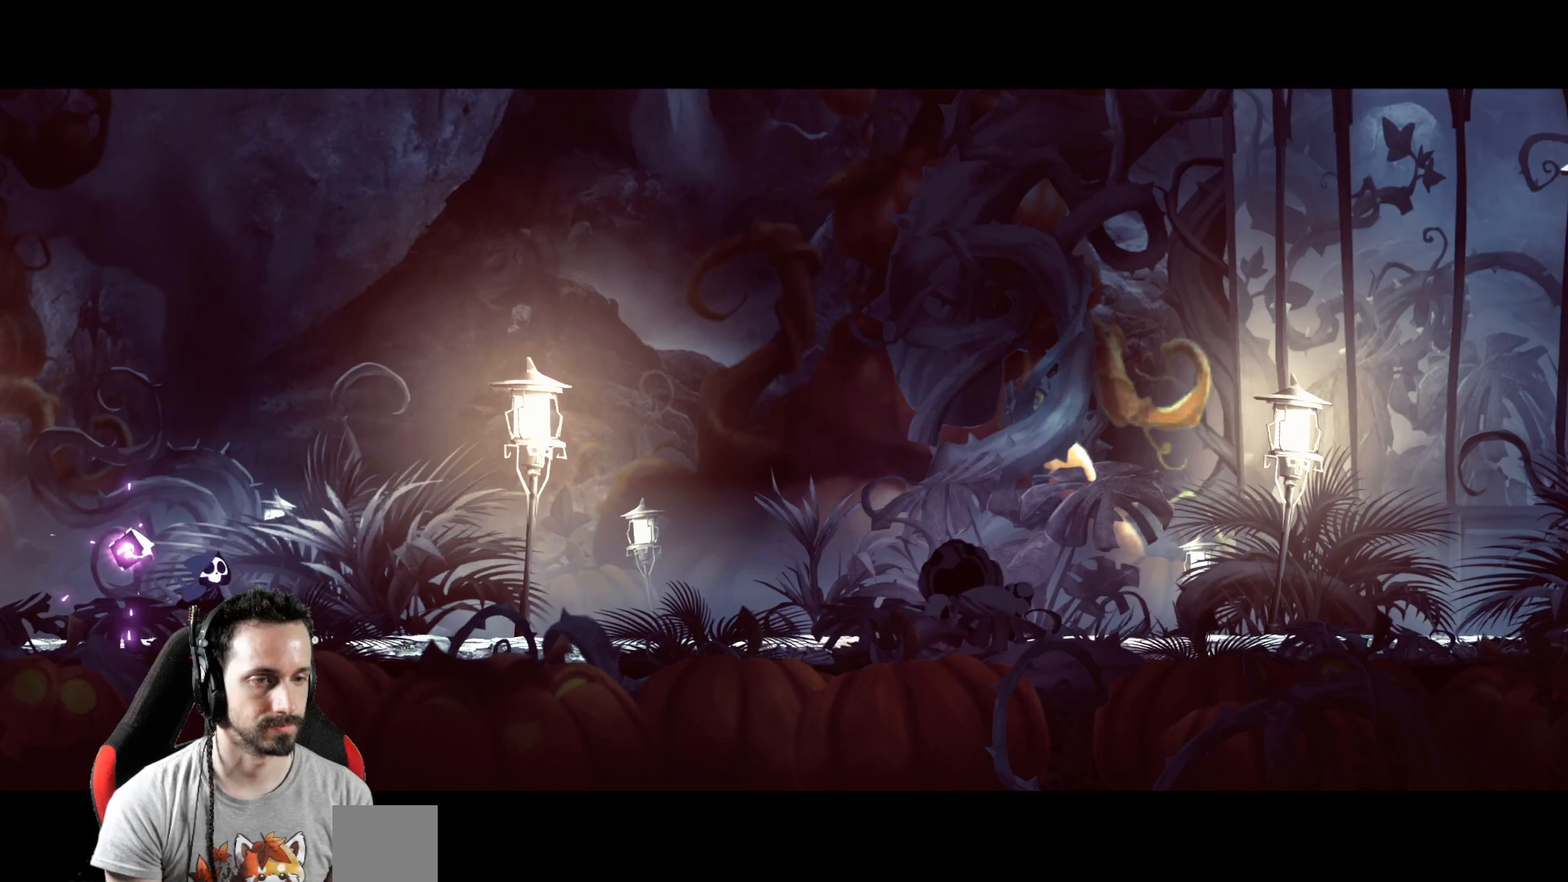
{"buttons": [], "left_stick": "right", "right_stick": "center", "events": [[267, "left_stick", "right"]]}
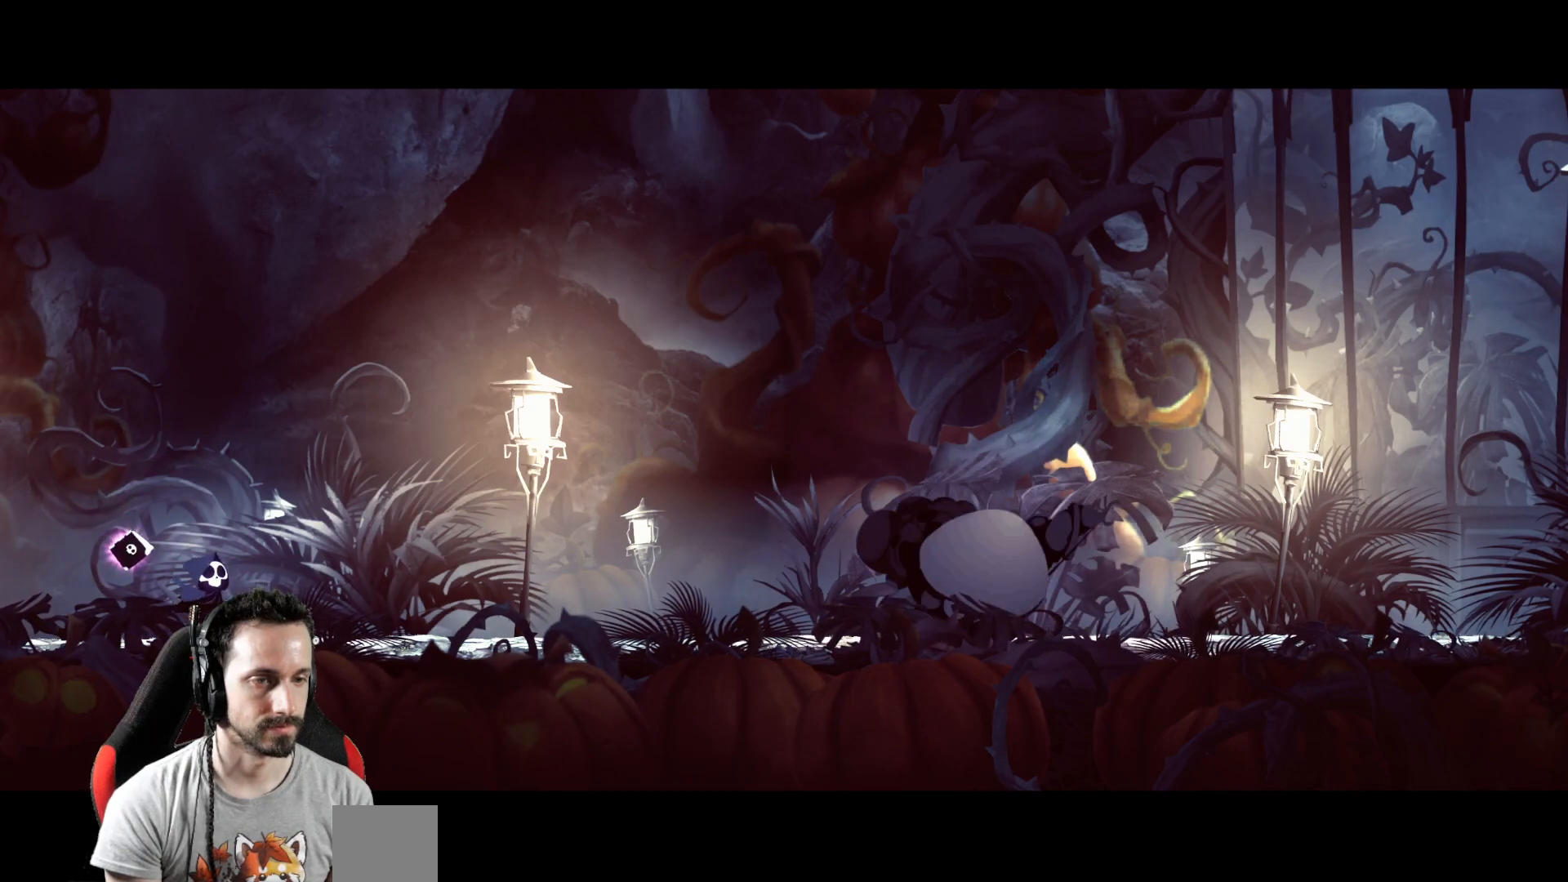
{"buttons": [], "left_stick": "right", "right_stick": "center", "events": []}
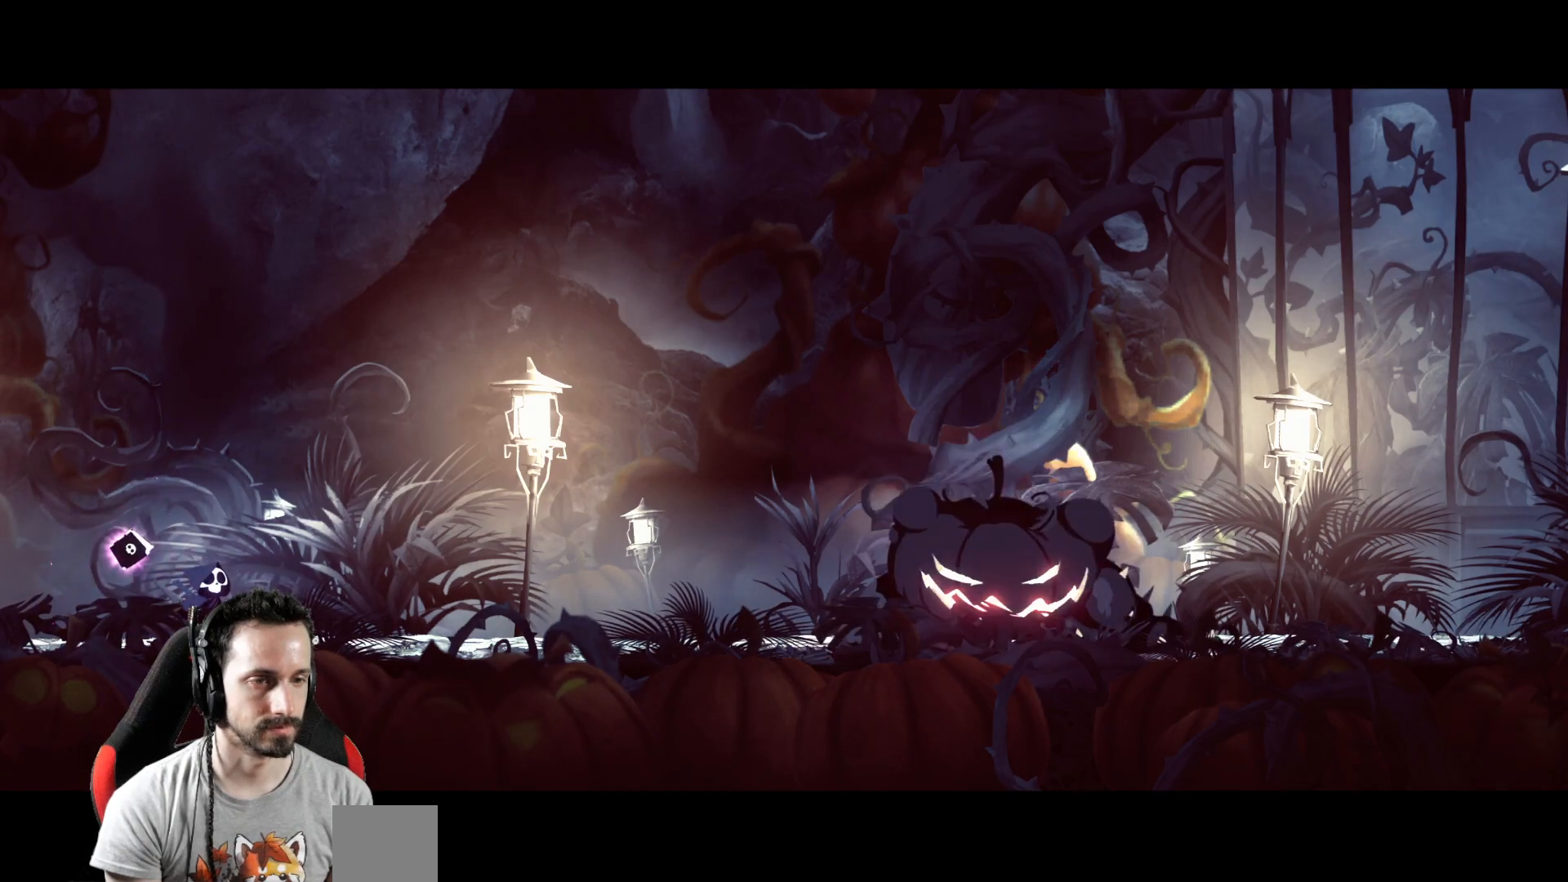
{"buttons": [], "left_stick": "right", "right_stick": "center", "events": []}
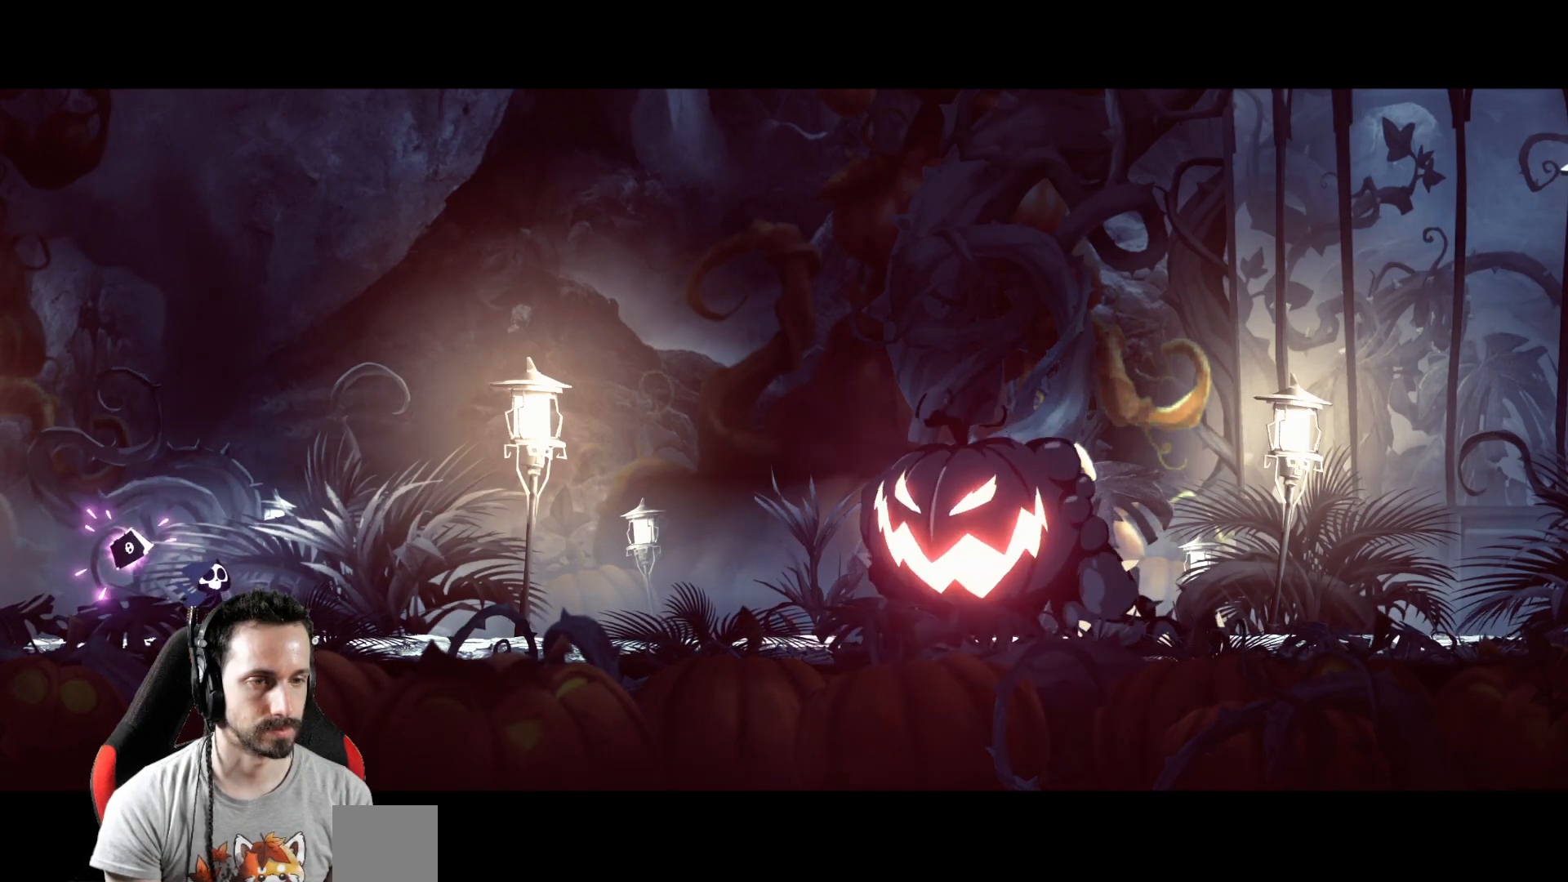
{"buttons": [], "left_stick": "right", "right_stick": "center", "events": []}
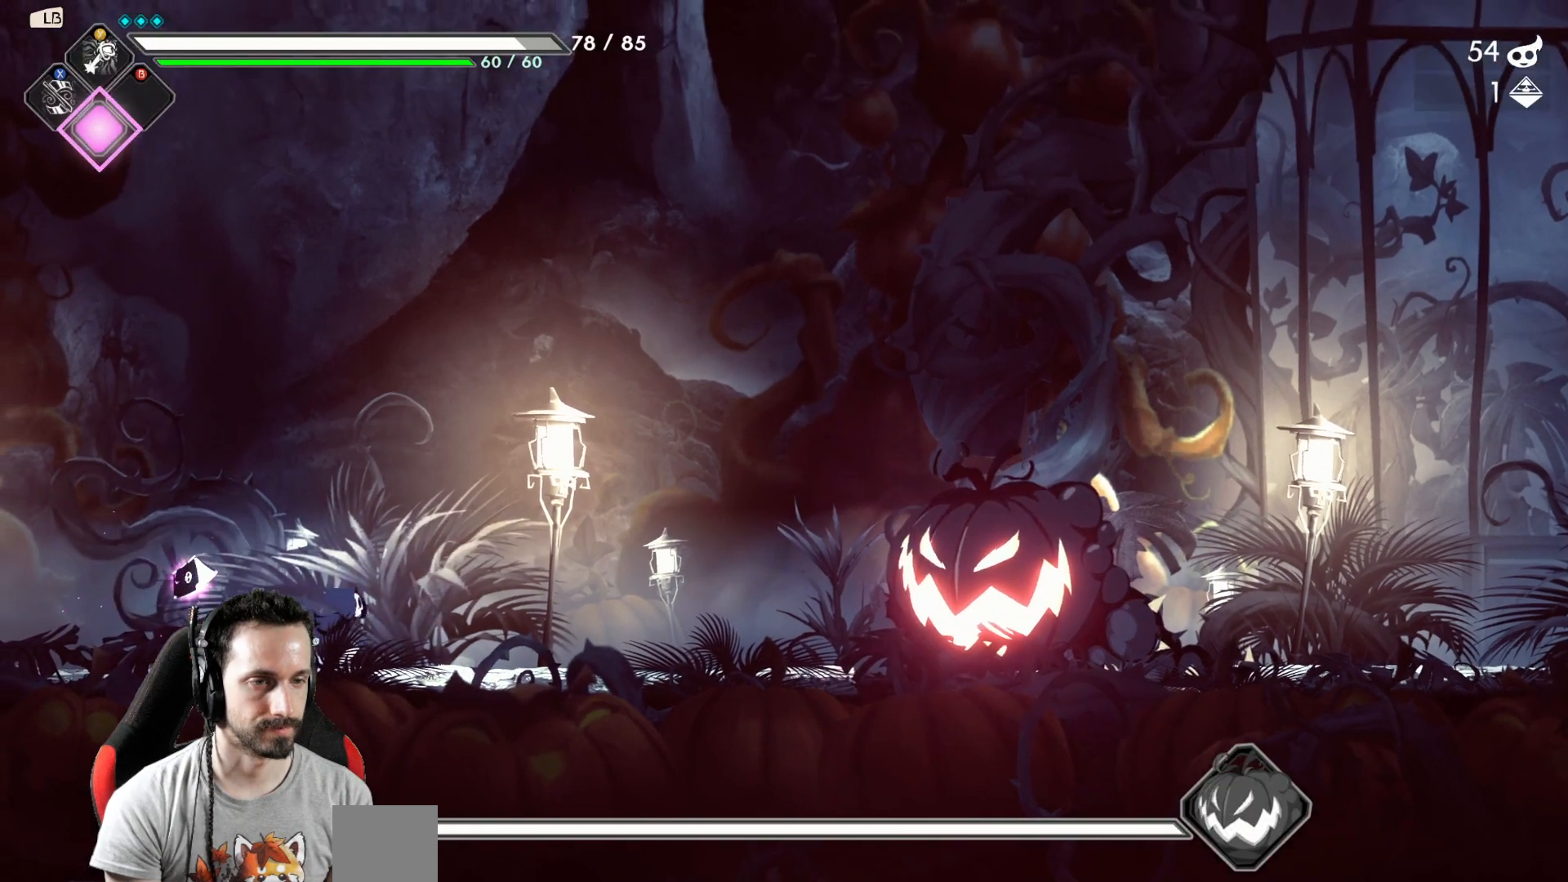
{"buttons": ["L2"], "left_stick": "right", "right_stick": "center", "events": [[417, "L2", "down"]]}
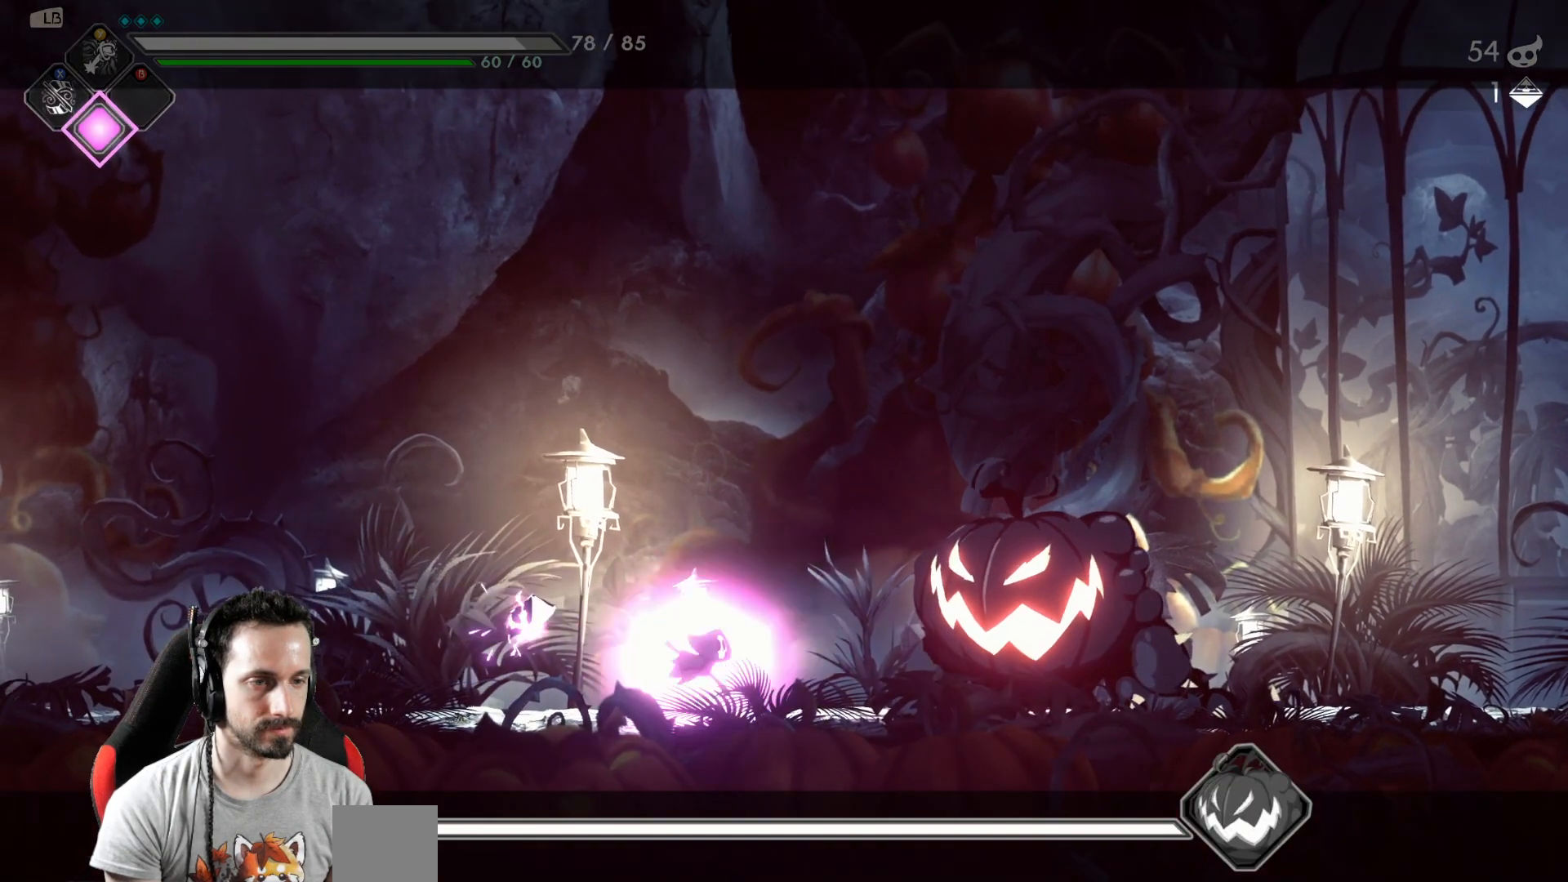
{"buttons": ["L2"], "left_stick": "right", "right_stick": "center", "events": [[133, "X", "down"], [250, "X", "up"]]}
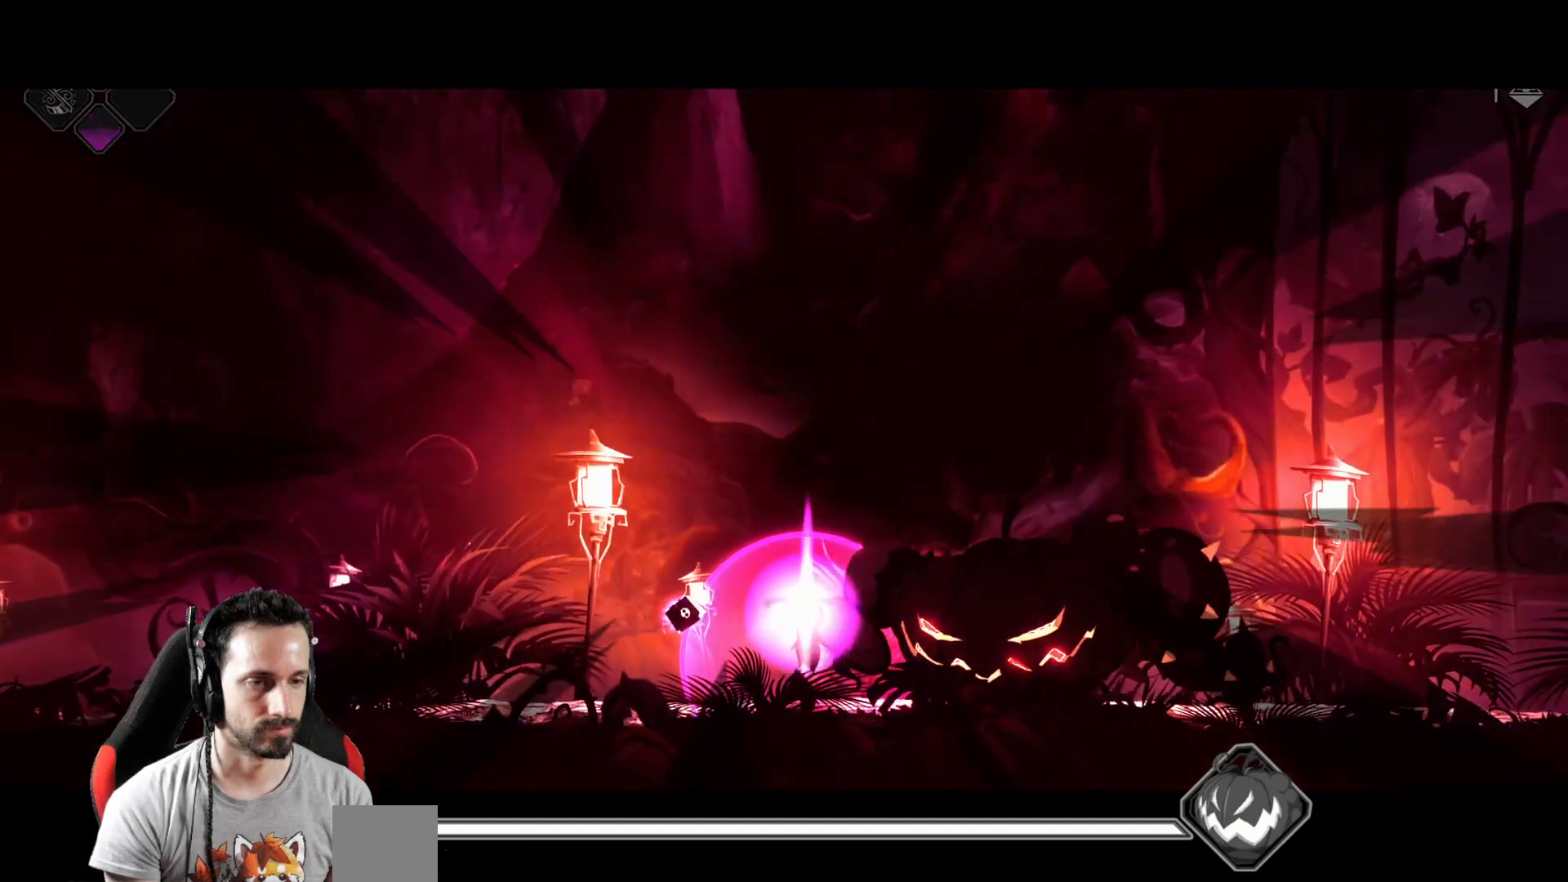
{"buttons": ["L2"], "left_stick": "center", "right_stick": "center", "events": [[33, "left_stick", "center"]]}
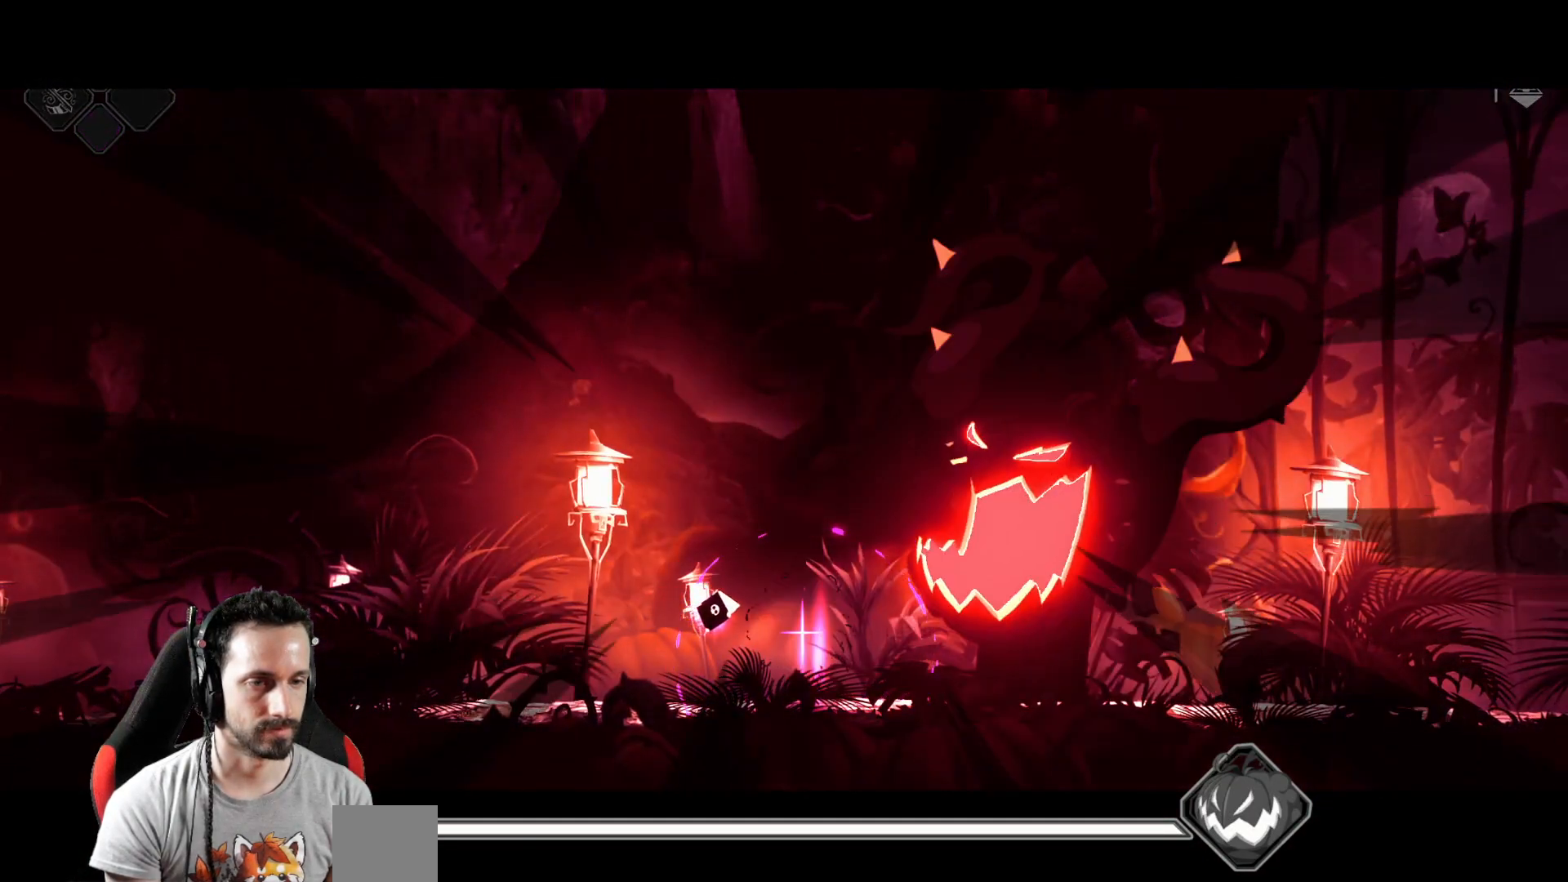
{"buttons": ["L2"], "left_stick": "center", "right_stick": "center", "events": []}
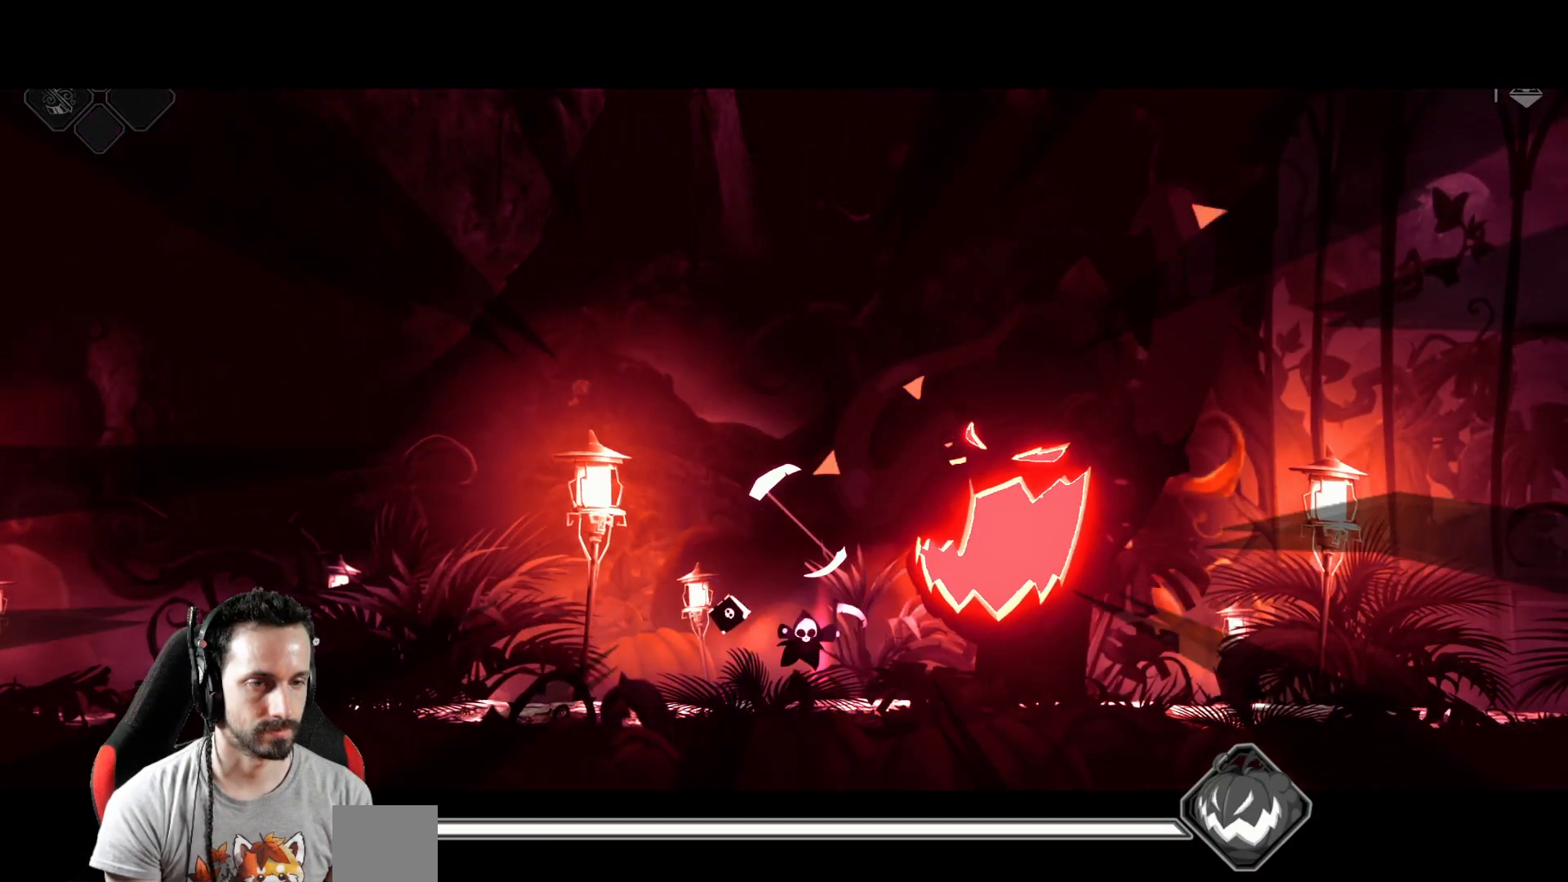
{"buttons": ["L2"], "left_stick": "center", "right_stick": "center", "events": []}
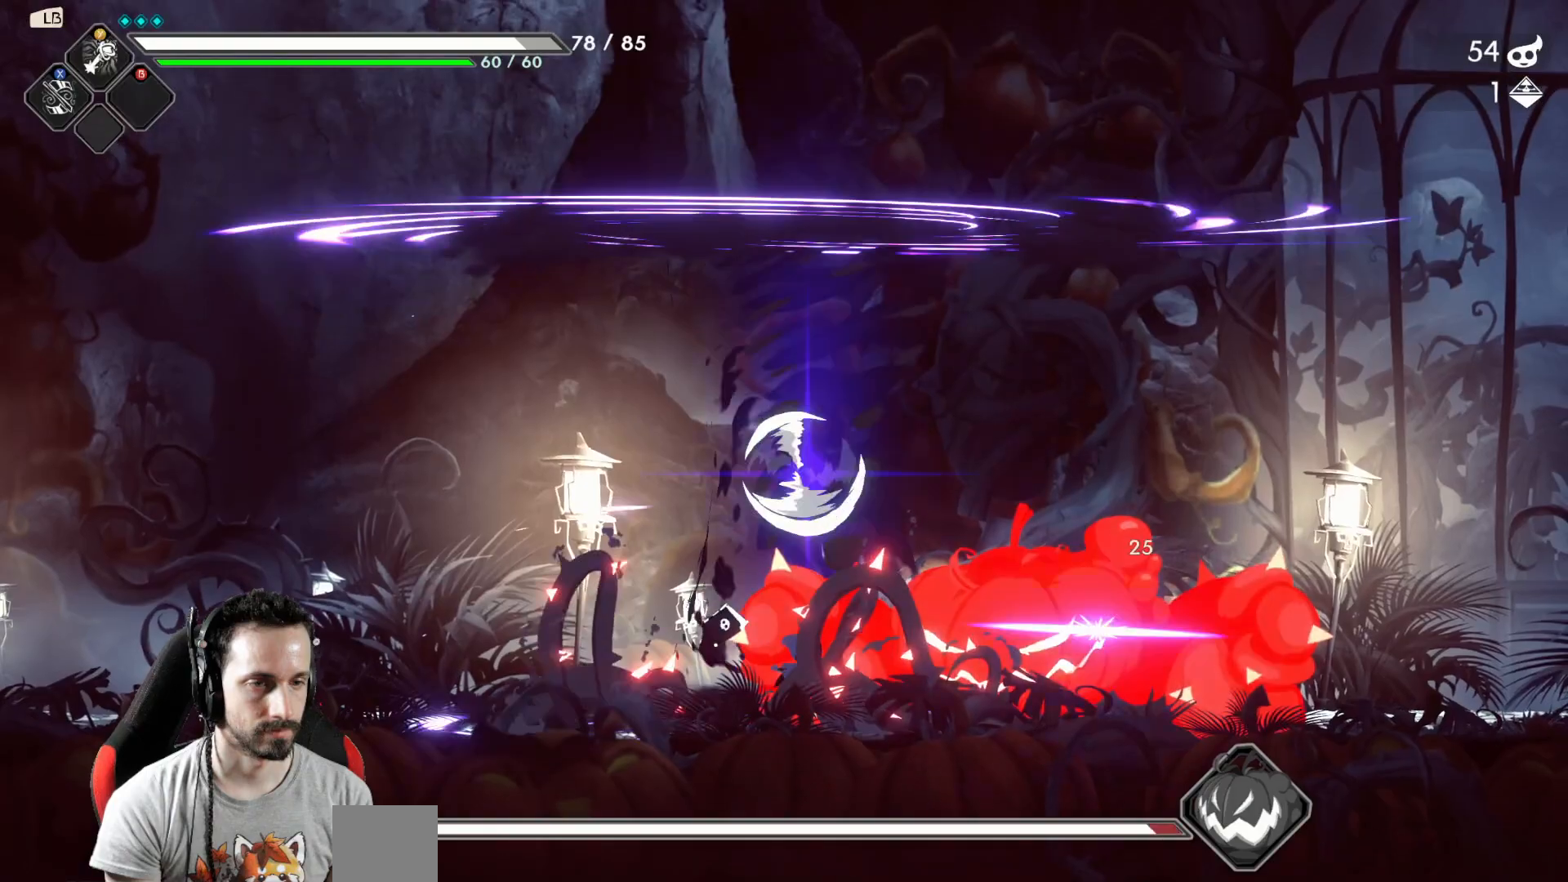
{"buttons": ["L2"], "left_stick": "center", "right_stick": "center", "events": []}
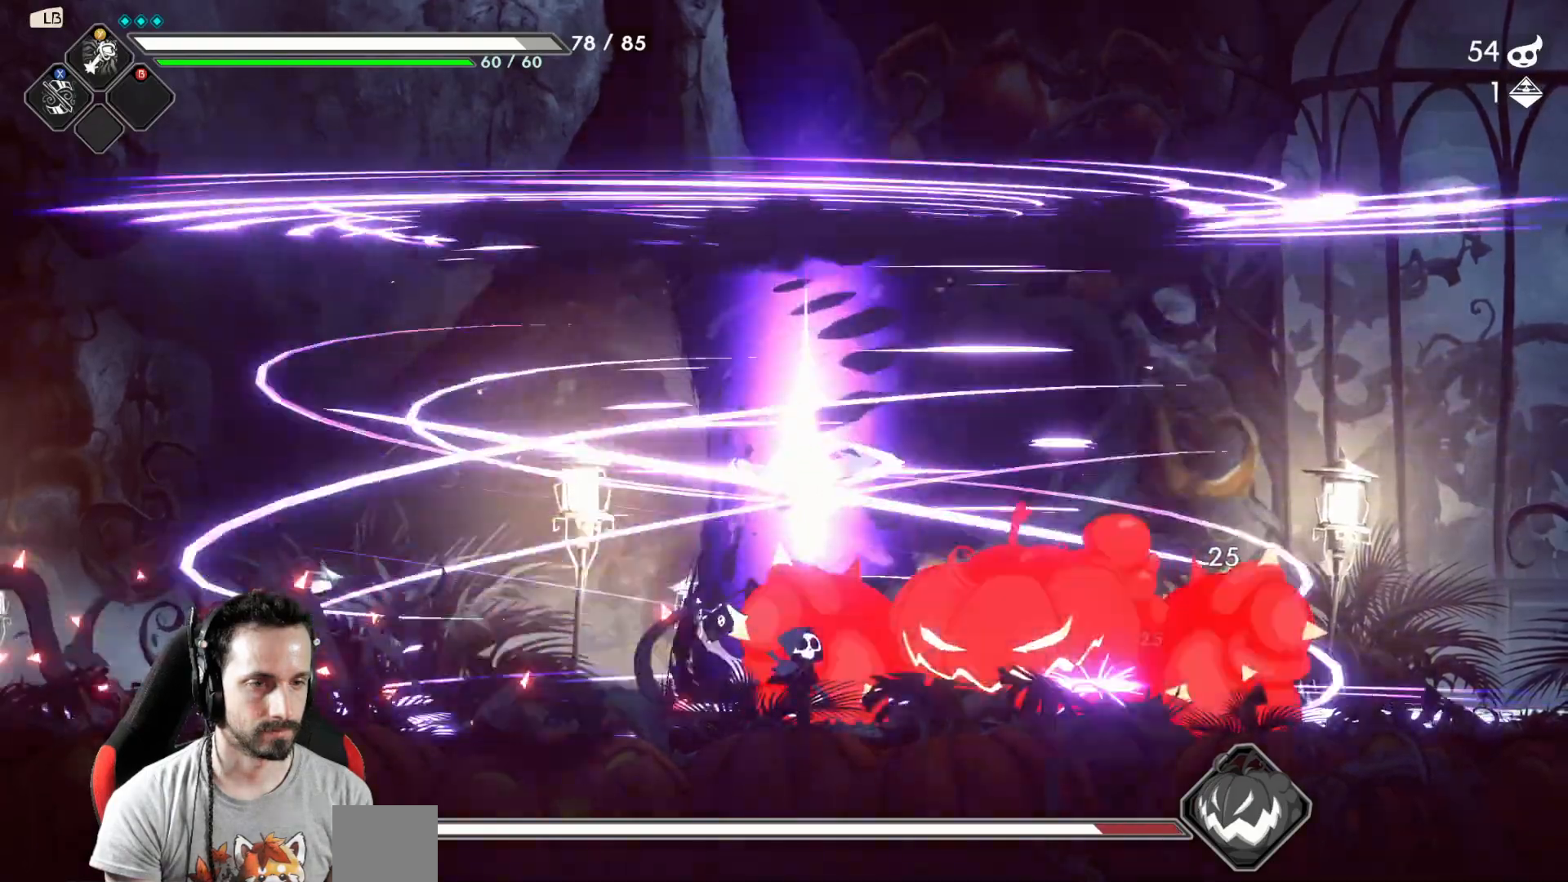
{"buttons": [], "left_stick": "left", "right_stick": "center", "events": [[117, "L2", "up"], [317, "left_stick", "left"]]}
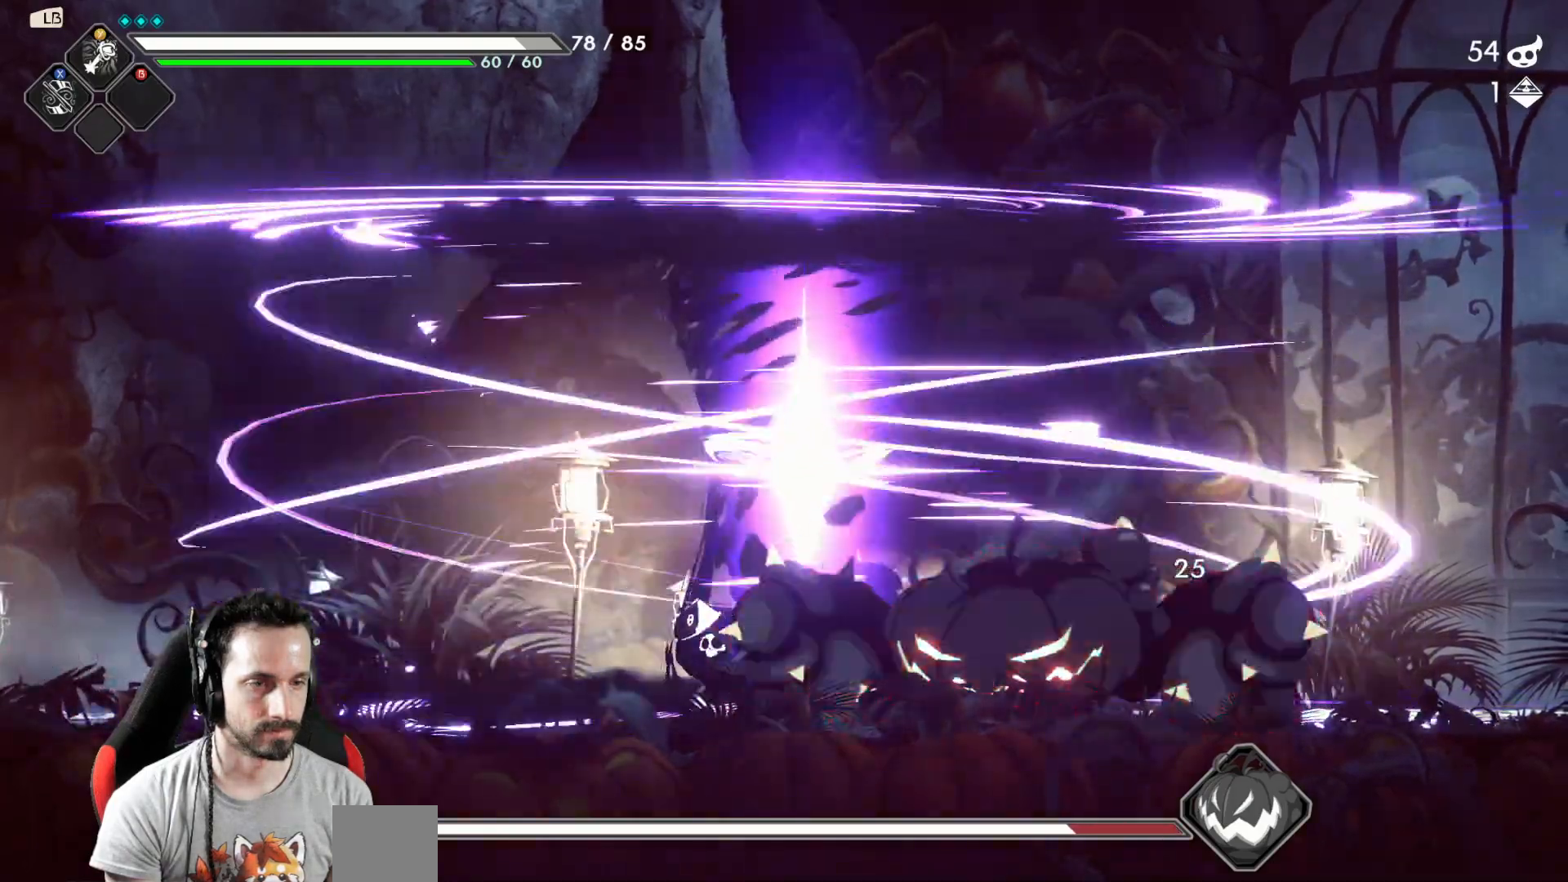
{"buttons": [], "left_stick": "right", "right_stick": "center", "events": [[350, "left_stick", "right"]]}
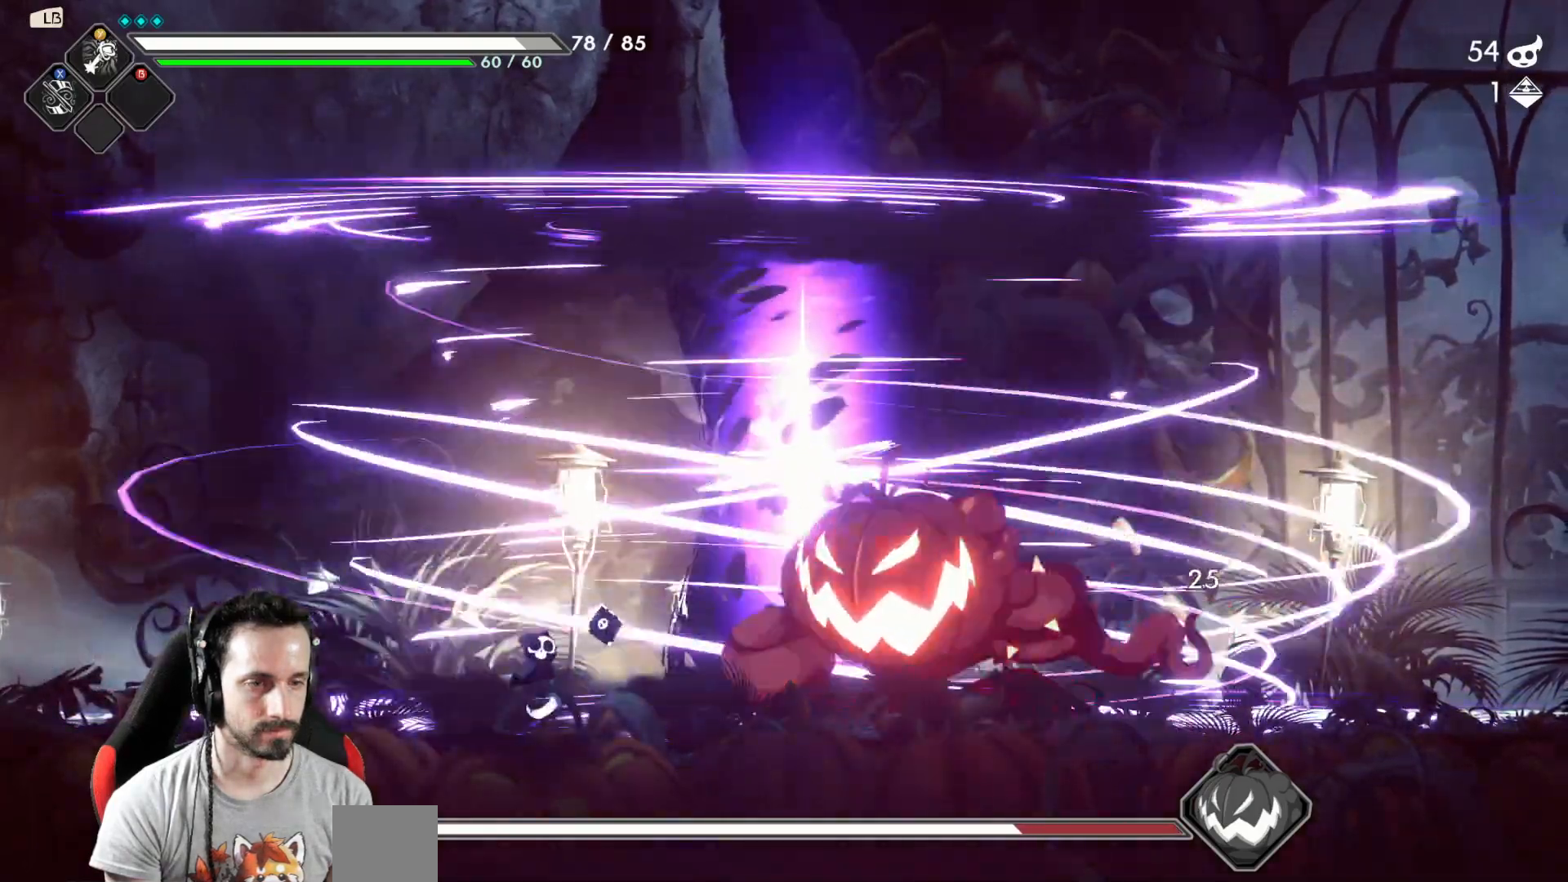
{"buttons": [], "left_stick": "center", "right_stick": "center", "events": [[17, "left_stick", "center"], [117, "Y", "down"], [200, "Y", "up"], [300, "Y", "down"], [350, "Y", "up"], [433, "Y", "down"], [483, "Y", "up"]]}
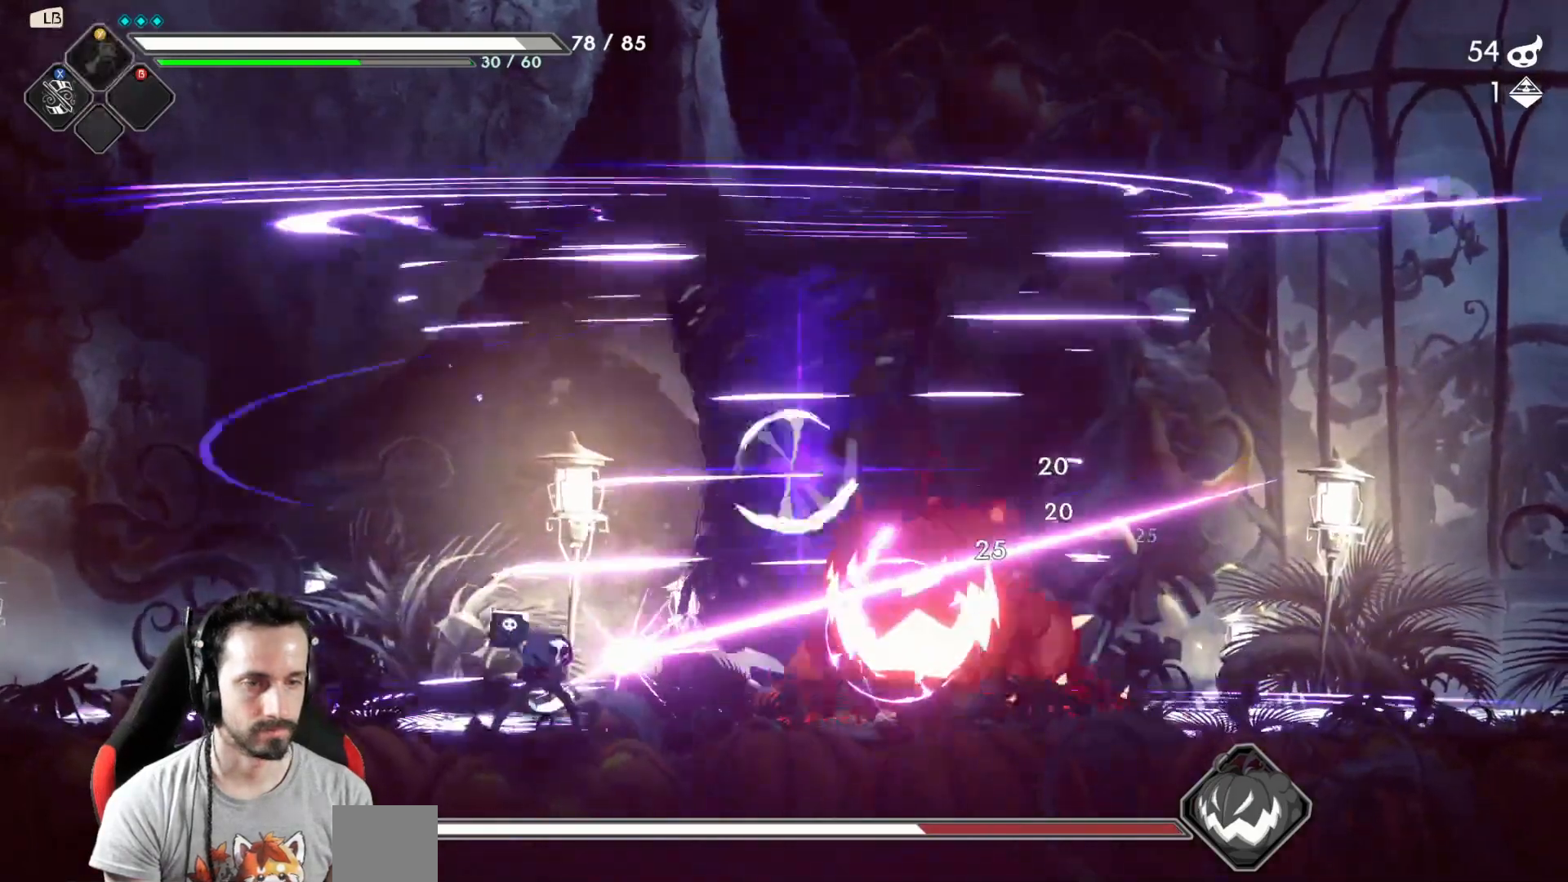
{"buttons": [], "left_stick": "left", "right_stick": "center", "events": [[67, "Y", "down"], [117, "Y", "up"], [217, "Y", "down"], [267, "Y", "up"], [350, "Y", "down"], [400, "Y", "up"], [467, "left_stick", "left"]]}
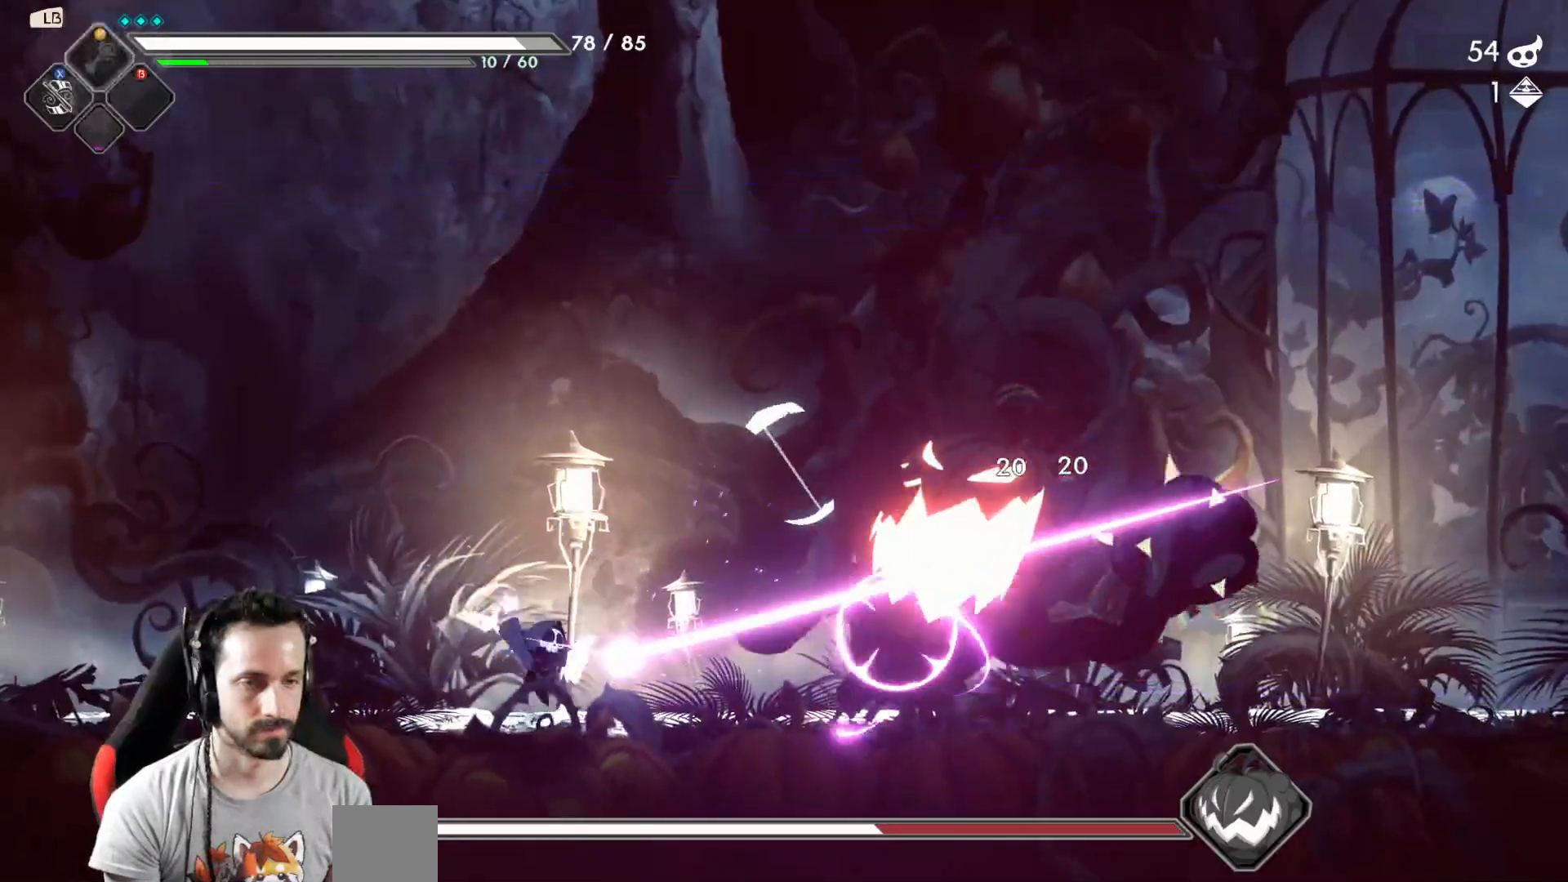
{"buttons": [], "left_stick": "left", "right_stick": "center", "events": [[33, "R2", "down"], [217, "R2", "up"]]}
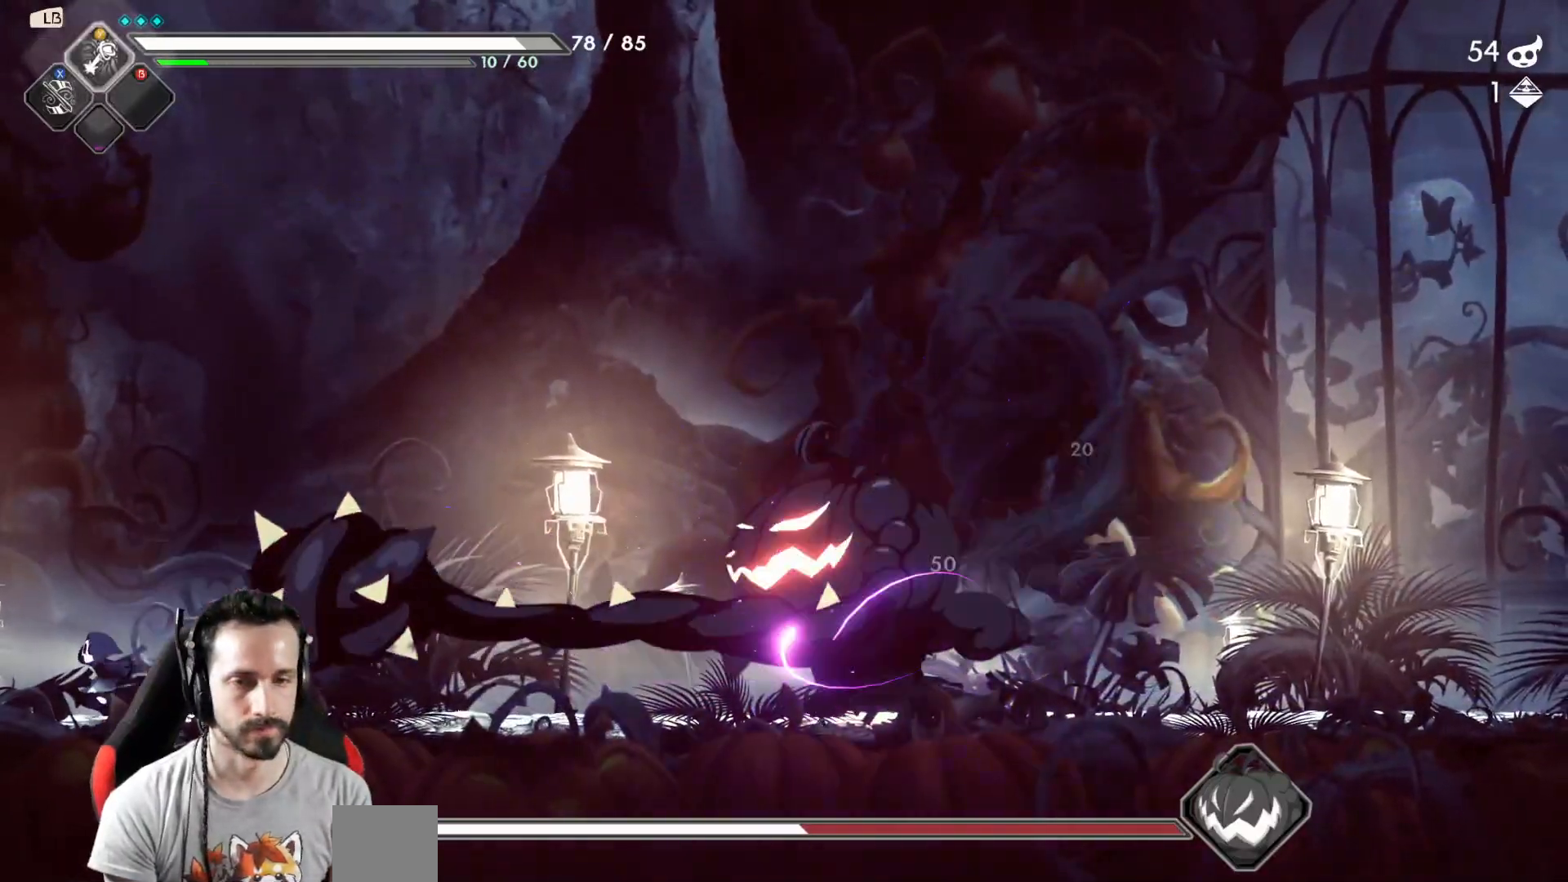
{"buttons": ["Y"], "left_stick": "center", "right_stick": "center", "events": [[117, "left_stick", "center"], [233, "left_stick", "right"], [433, "Y", "down"], [500, "left_stick", "center"]]}
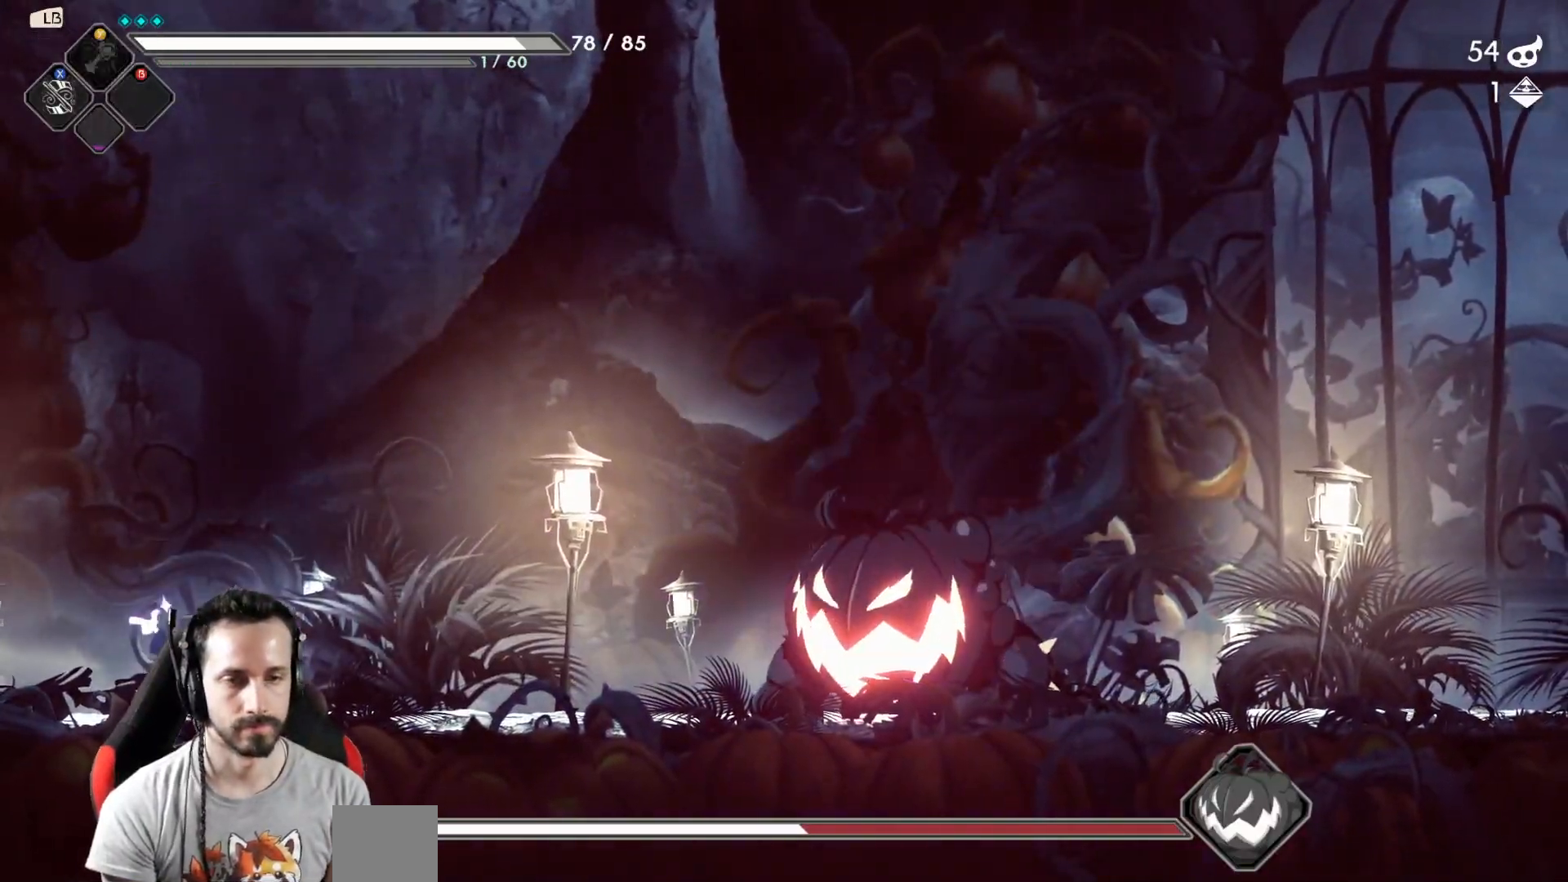
{"buttons": [], "left_stick": "center", "right_stick": "center", "events": [[17, "Y", "up"], [100, "Y", "down"], [167, "Y", "up"], [233, "Y", "down"], [300, "Y", "up"], [350, "Y", "down"], [450, "Y", "up"]]}
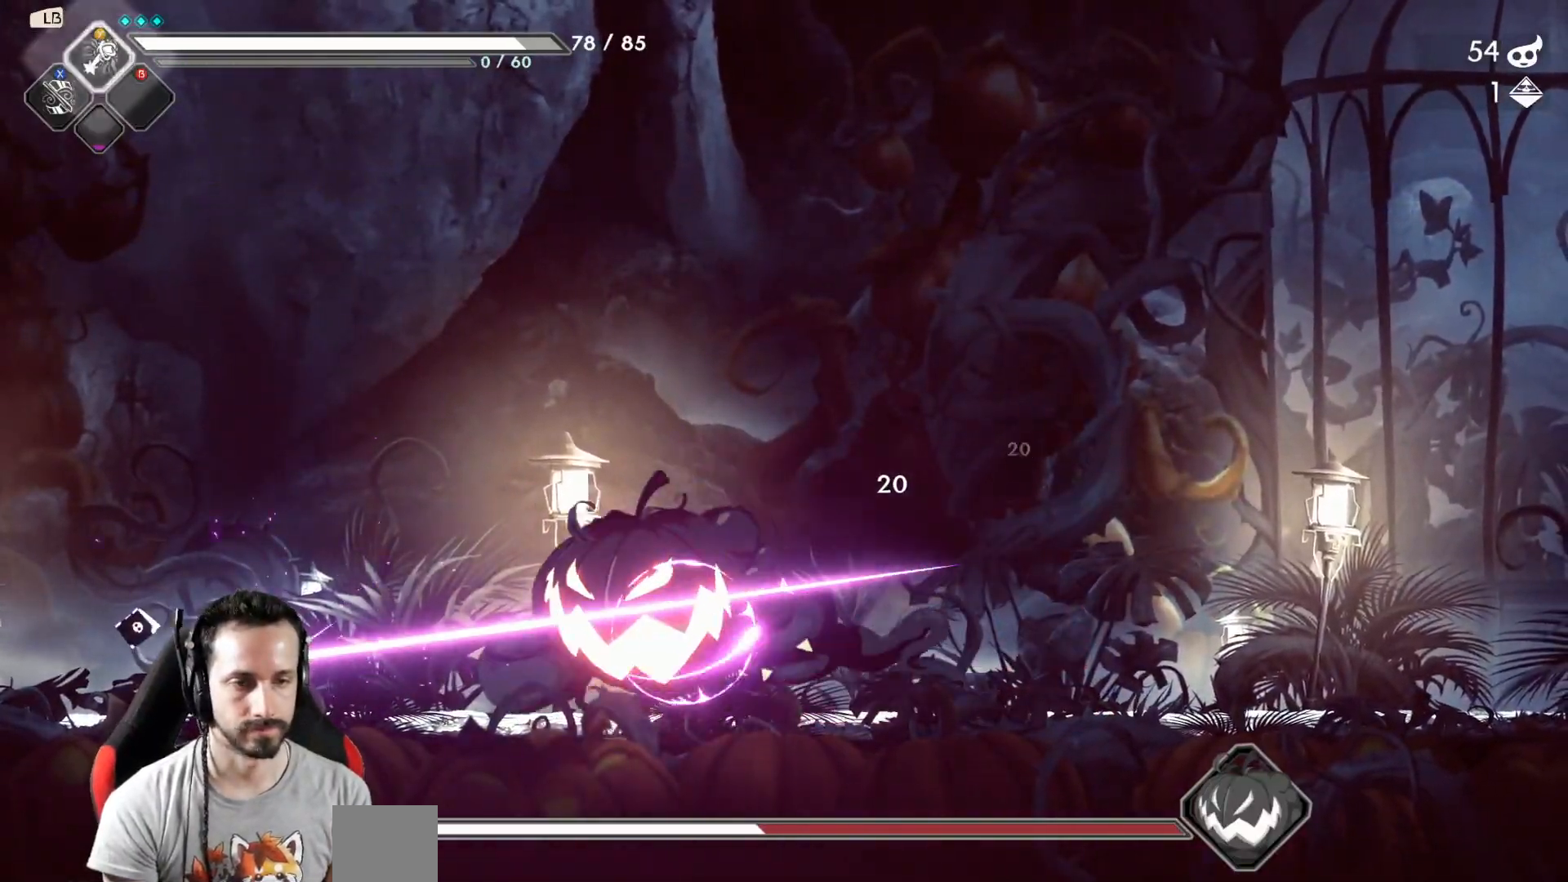
{"buttons": ["X"], "left_stick": "right", "right_stick": "center", "events": [[17, "Y", "down"], [67, "Y", "up"], [183, "left_stick", "right"], [417, "X", "down"]]}